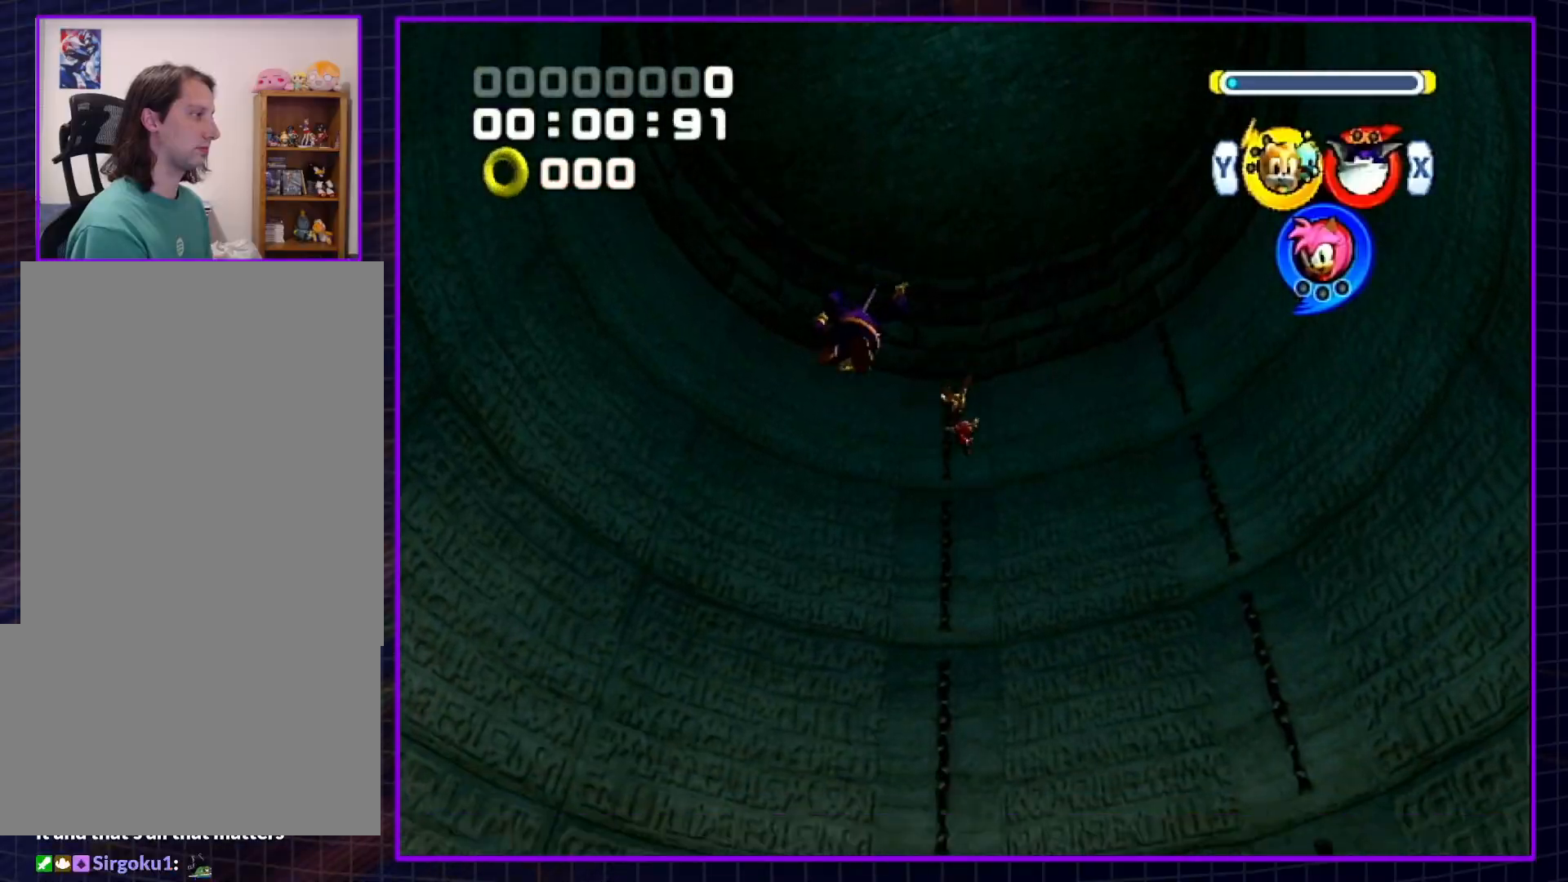
Gameplay with a controller (Nintendo layout); each line is a JSON object with the inputs held at the frame after it. "events" lists button and stick changes between this image and that frame as [ms after this image, input, new state], when the widget could be followed in between. Not read: L3 R3.
{"buttons": [], "left_stick": "up", "right_stick": "center", "events": [[333, "left_stick", "up"]]}
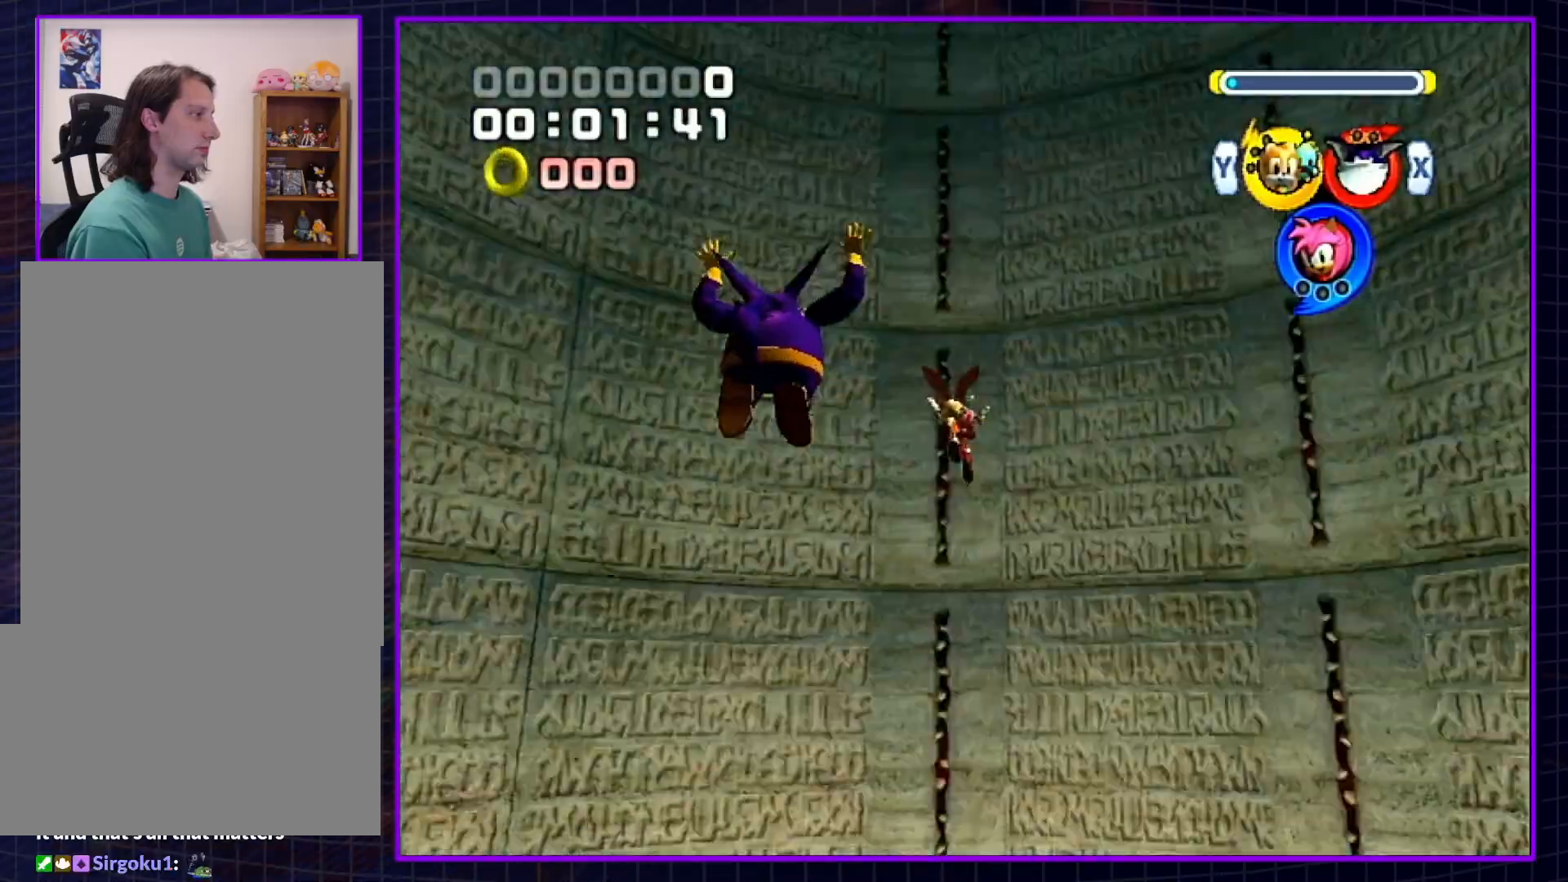
{"buttons": [], "left_stick": "up", "right_stick": "center", "events": []}
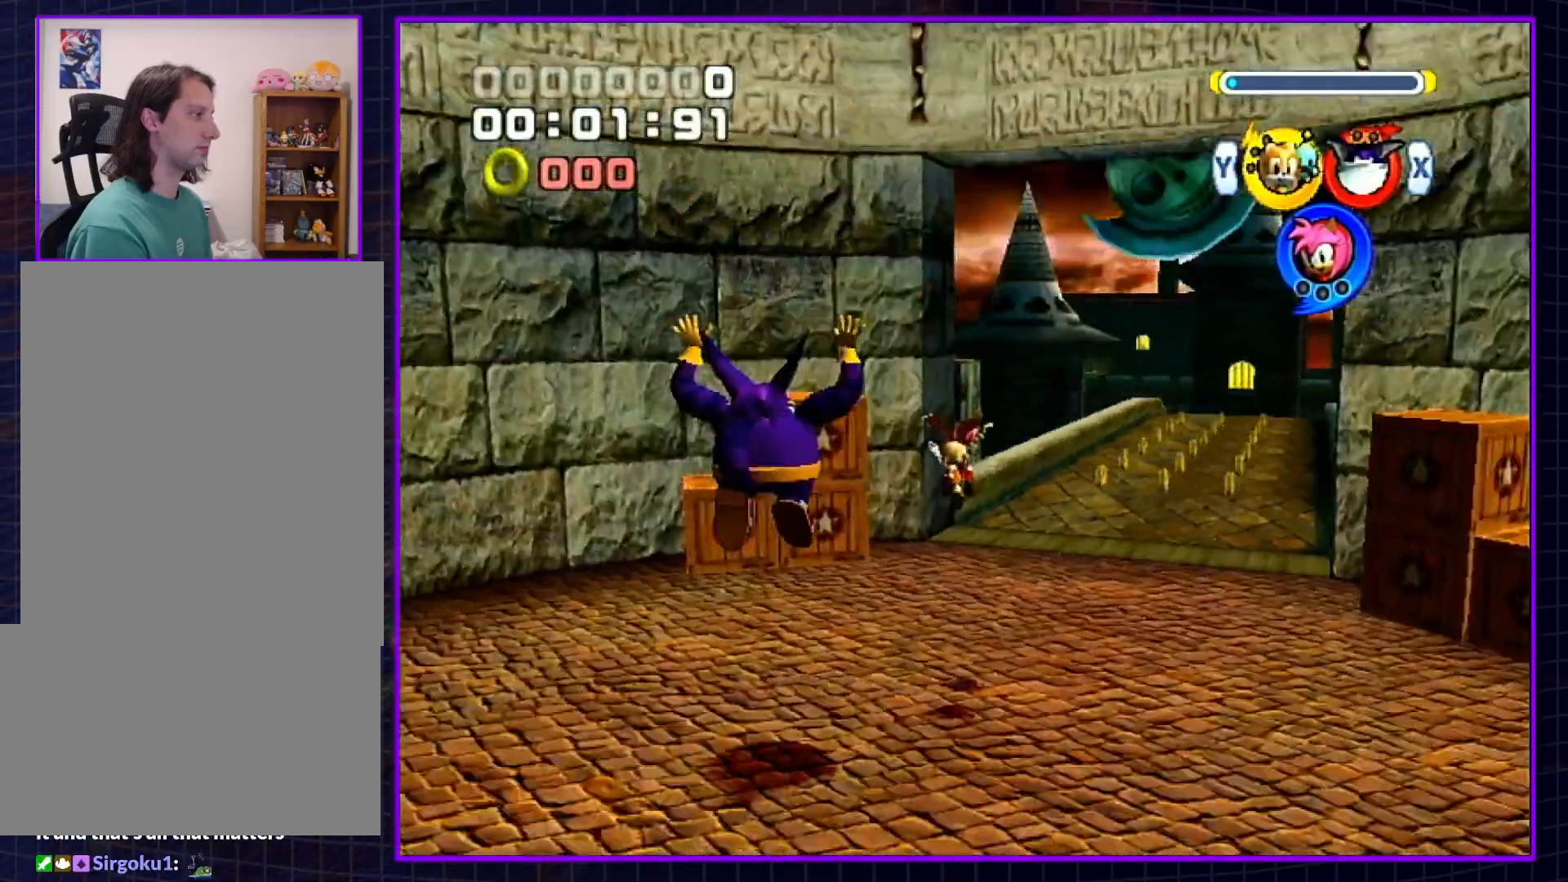
{"buttons": ["B"], "left_stick": "up", "right_stick": "center", "events": [[117, "B", "down"], [400, "B", "up"], [467, "B", "down"]]}
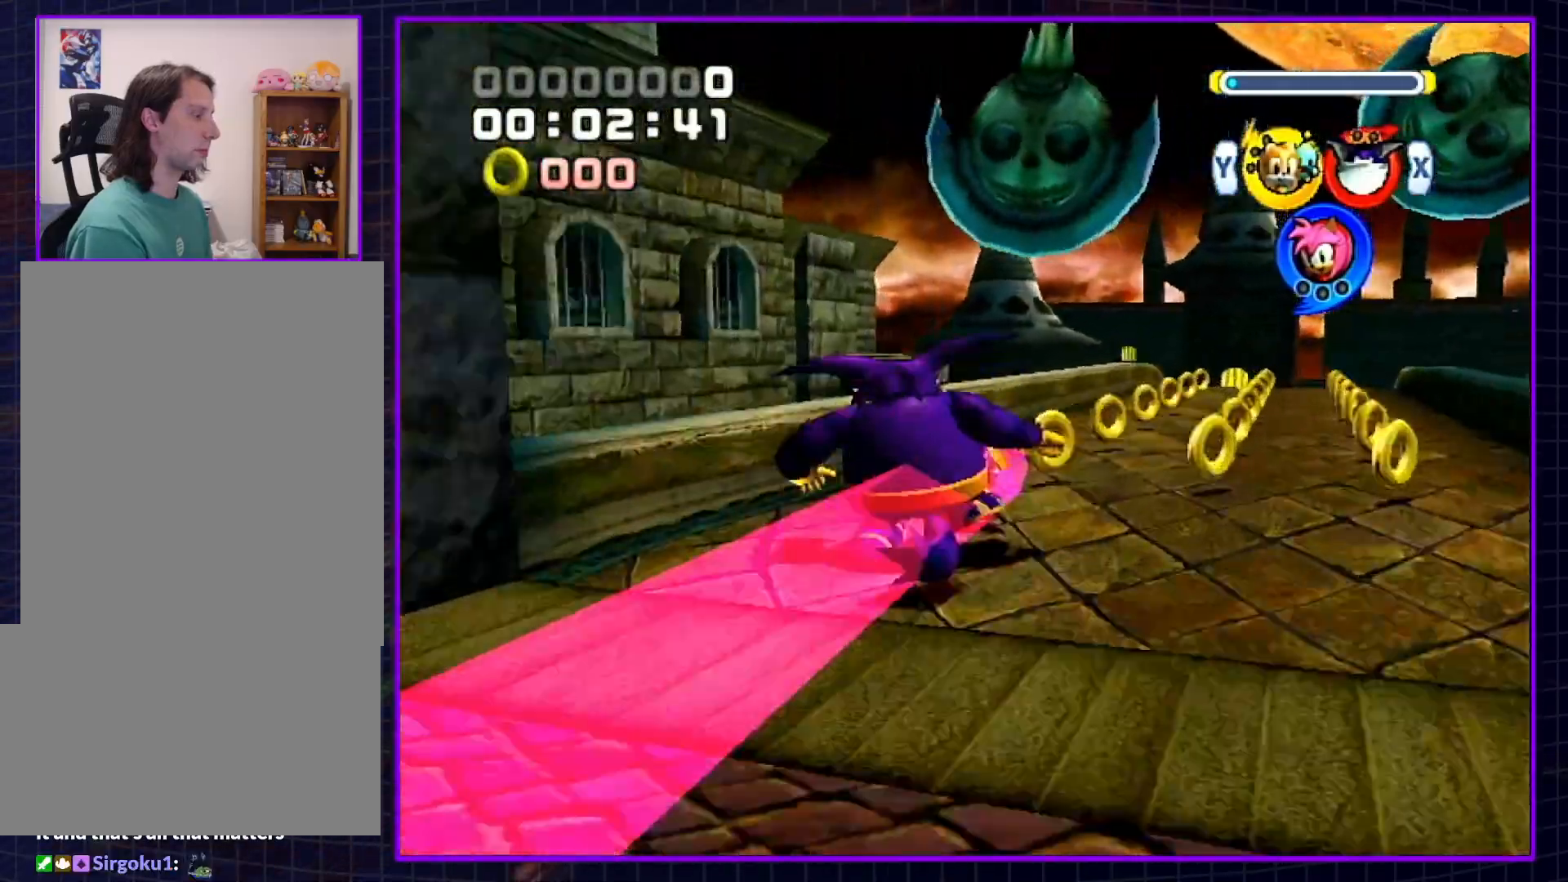
{"buttons": [], "left_stick": "up", "right_stick": "center", "events": [[67, "B", "up"]]}
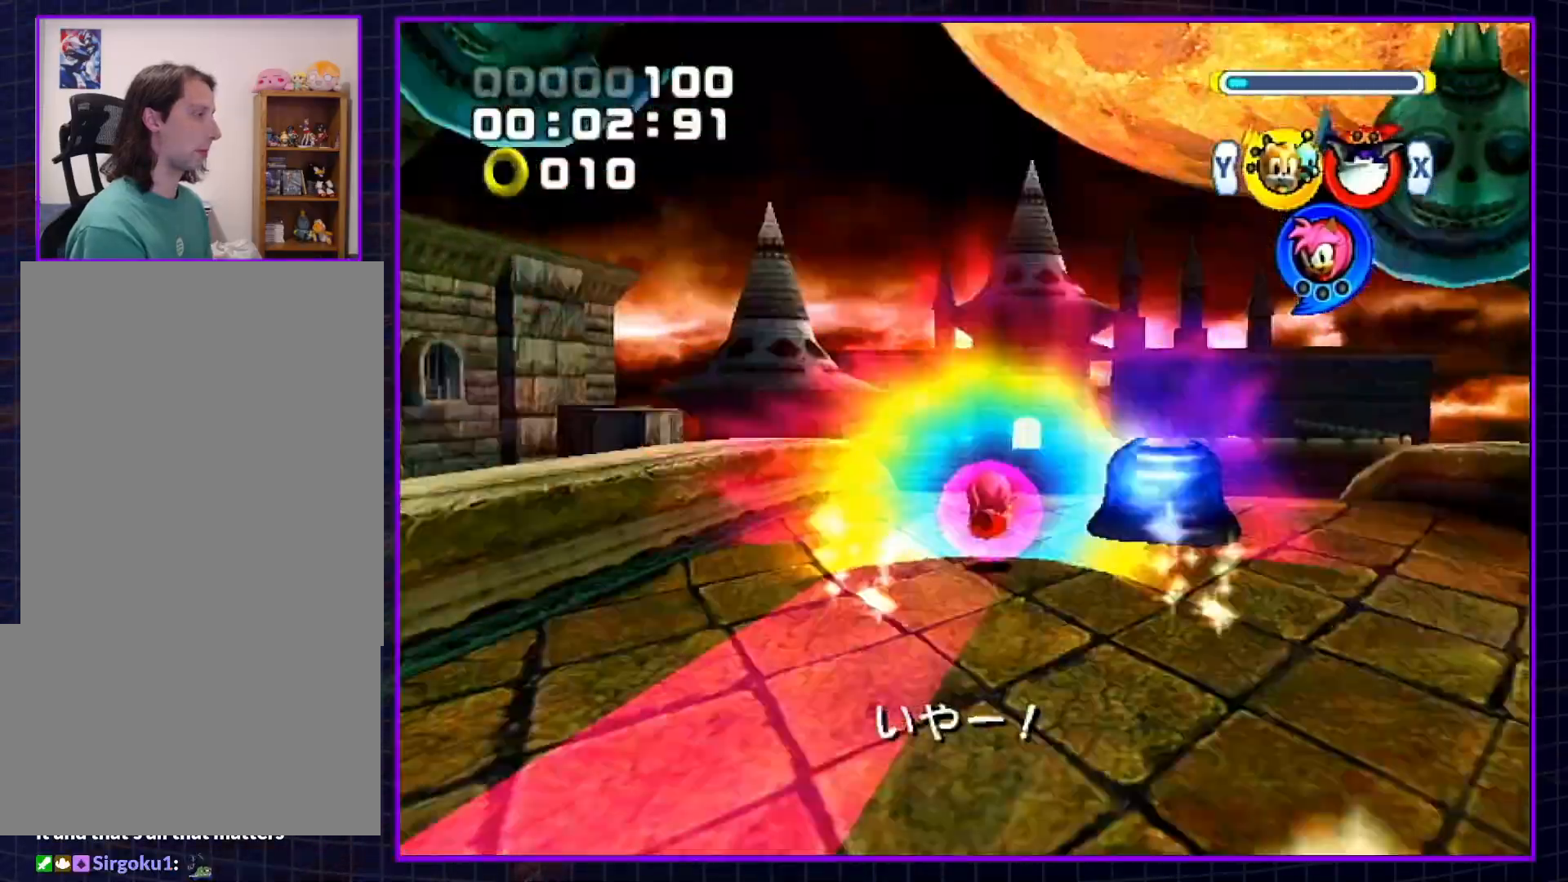
{"buttons": ["B"], "left_stick": "up", "right_stick": "center", "events": [[100, "B", "down"]]}
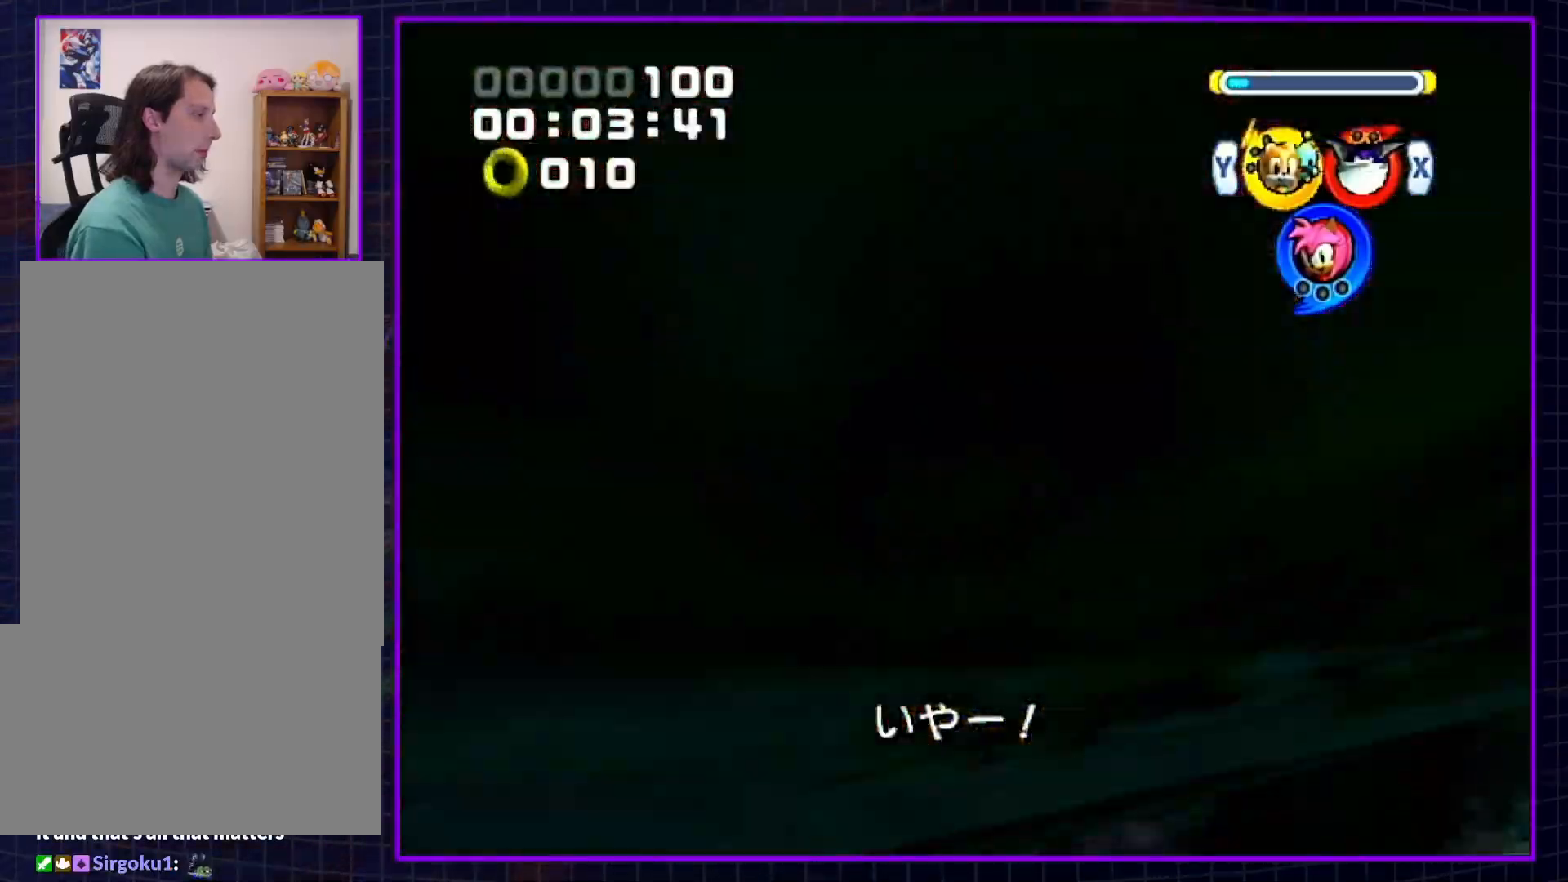
{"buttons": ["START"], "left_stick": "up", "right_stick": "center", "events": [[283, "START", "down"], [367, "B", "up"], [417, "START", "up"], [433, "START", "down"]]}
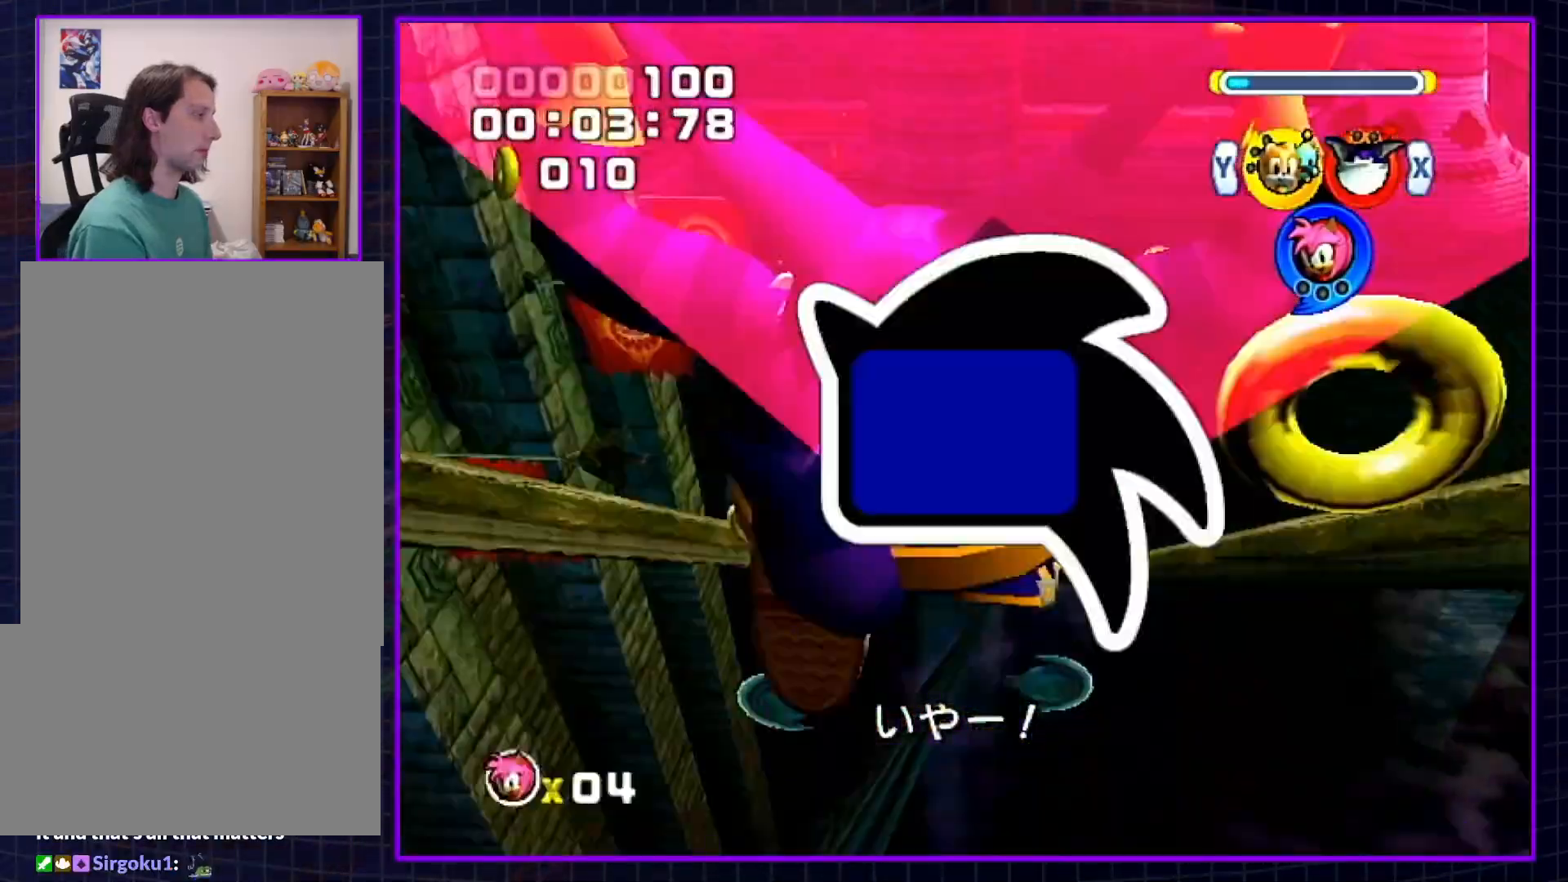
{"buttons": [], "left_stick": "up", "right_stick": "center", "events": [[17, "START", "up"]]}
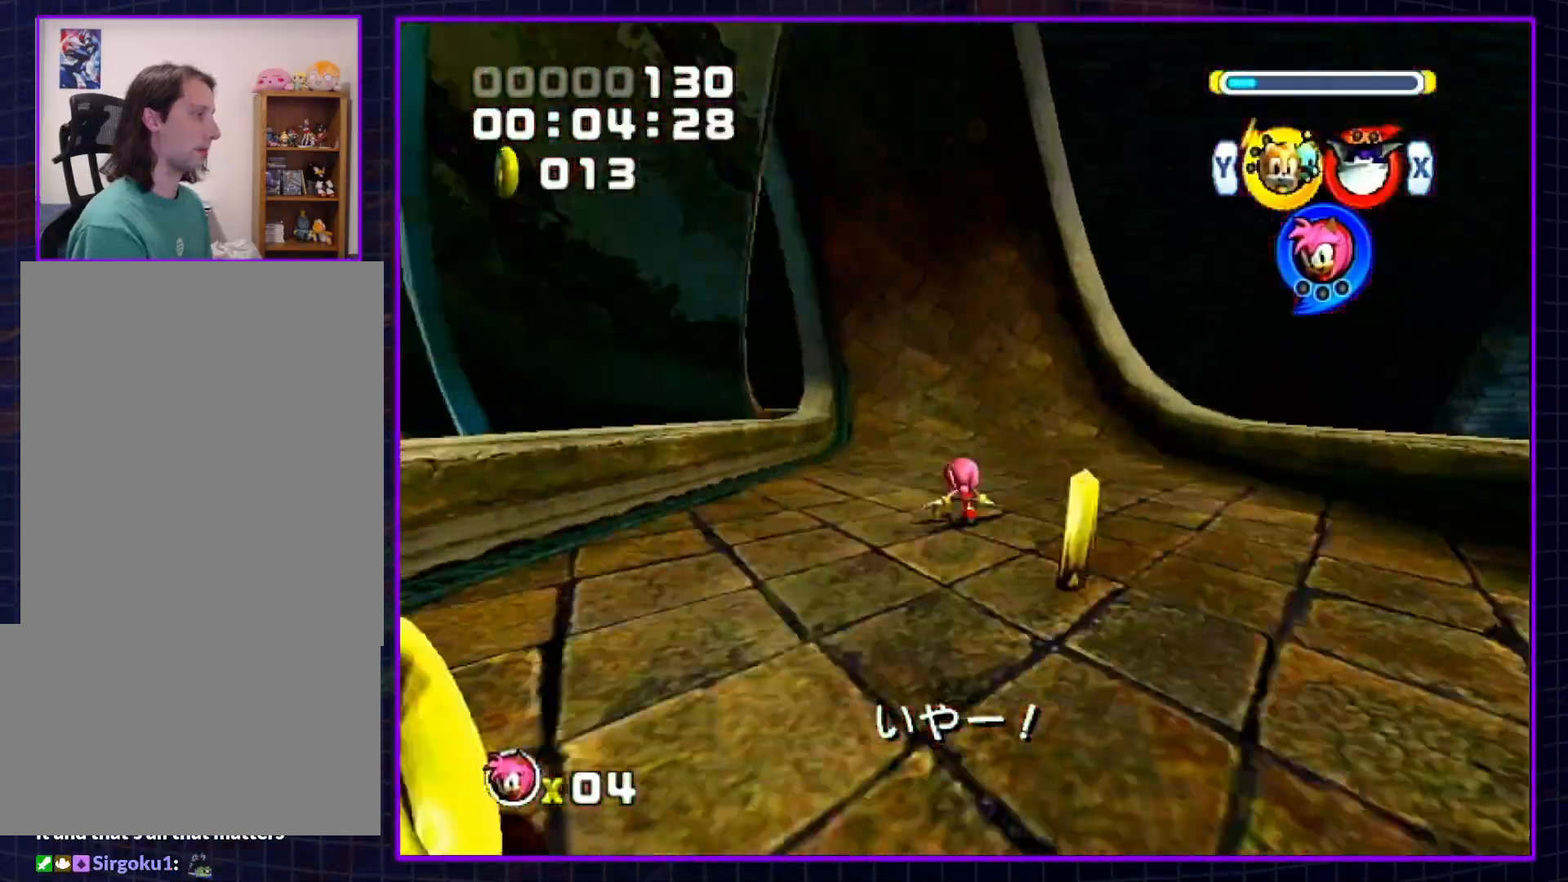
{"buttons": ["B"], "left_stick": "up", "right_stick": "center", "events": [[400, "B", "down"]]}
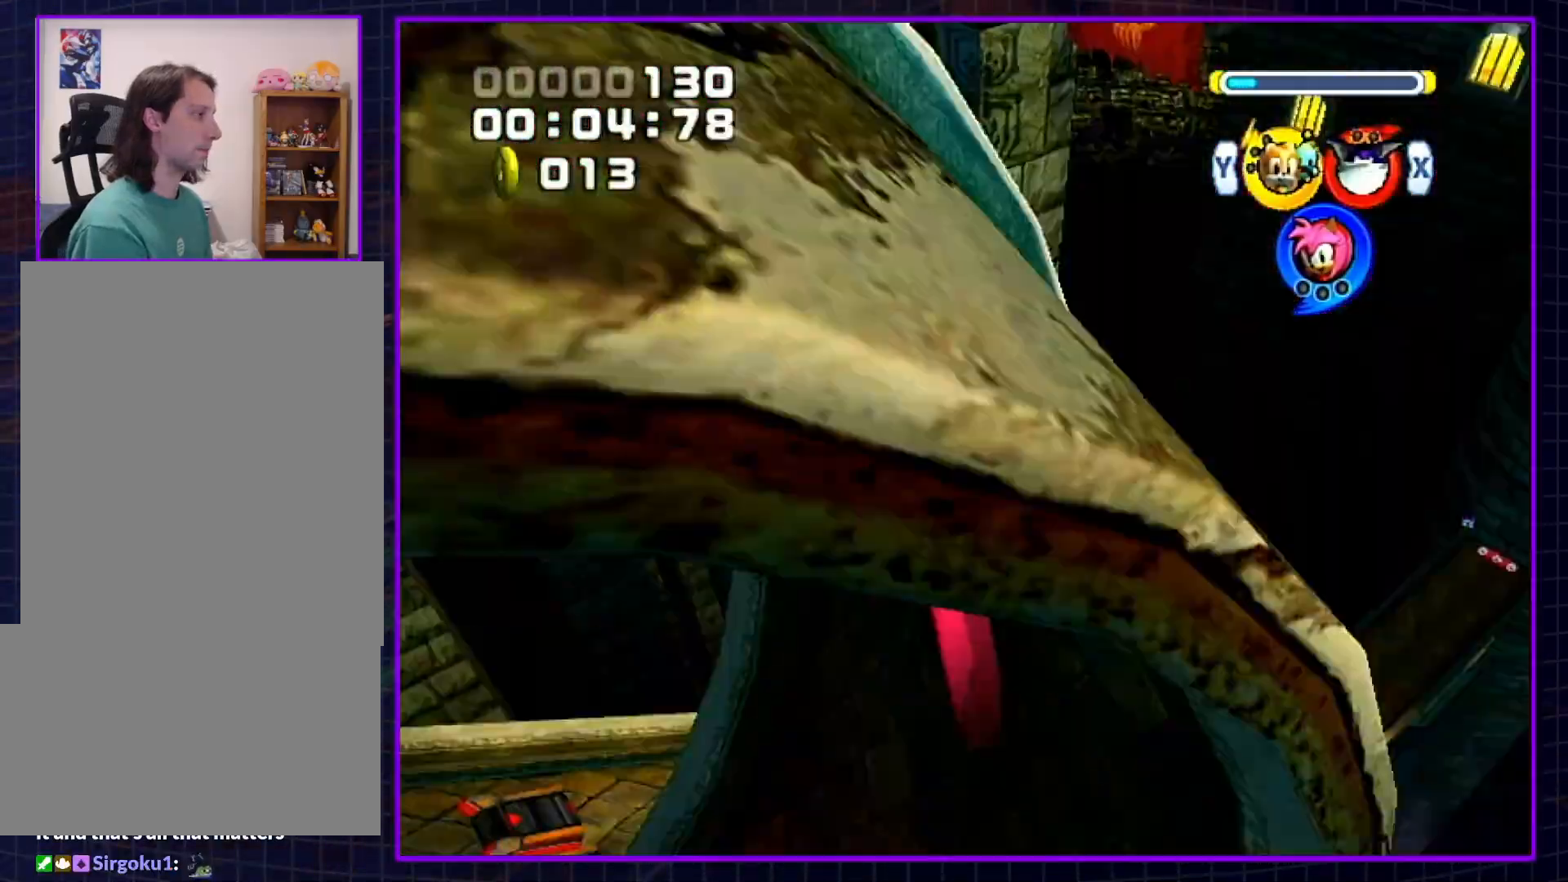
{"buttons": ["B"], "left_stick": "up-right", "right_stick": "center", "events": [[183, "left_stick", "up-right"]]}
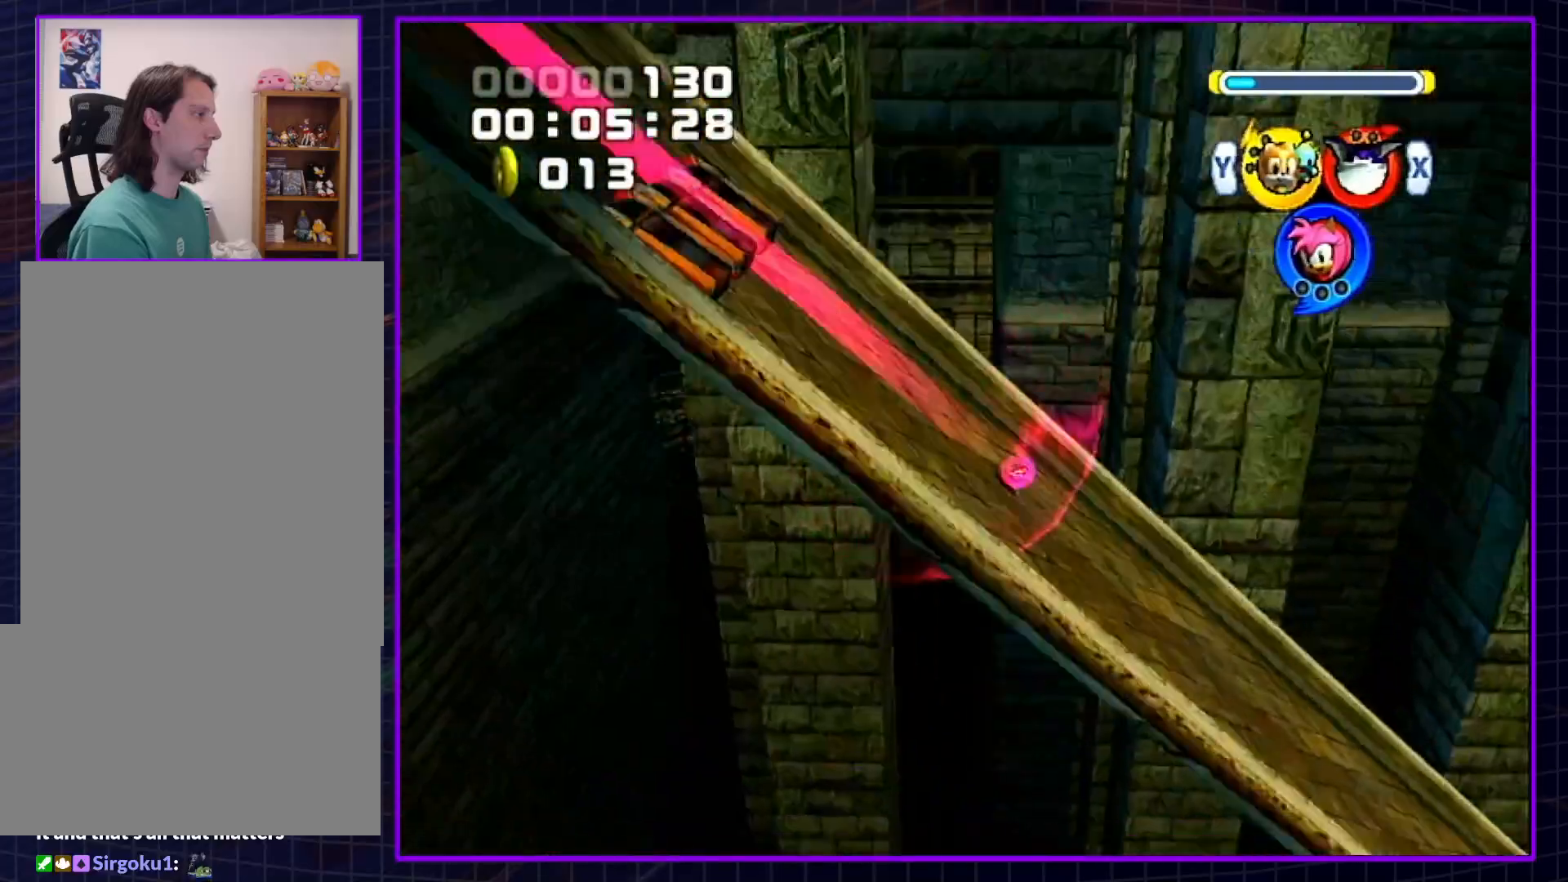
{"buttons": ["B"], "left_stick": "up-right", "right_stick": "center", "events": []}
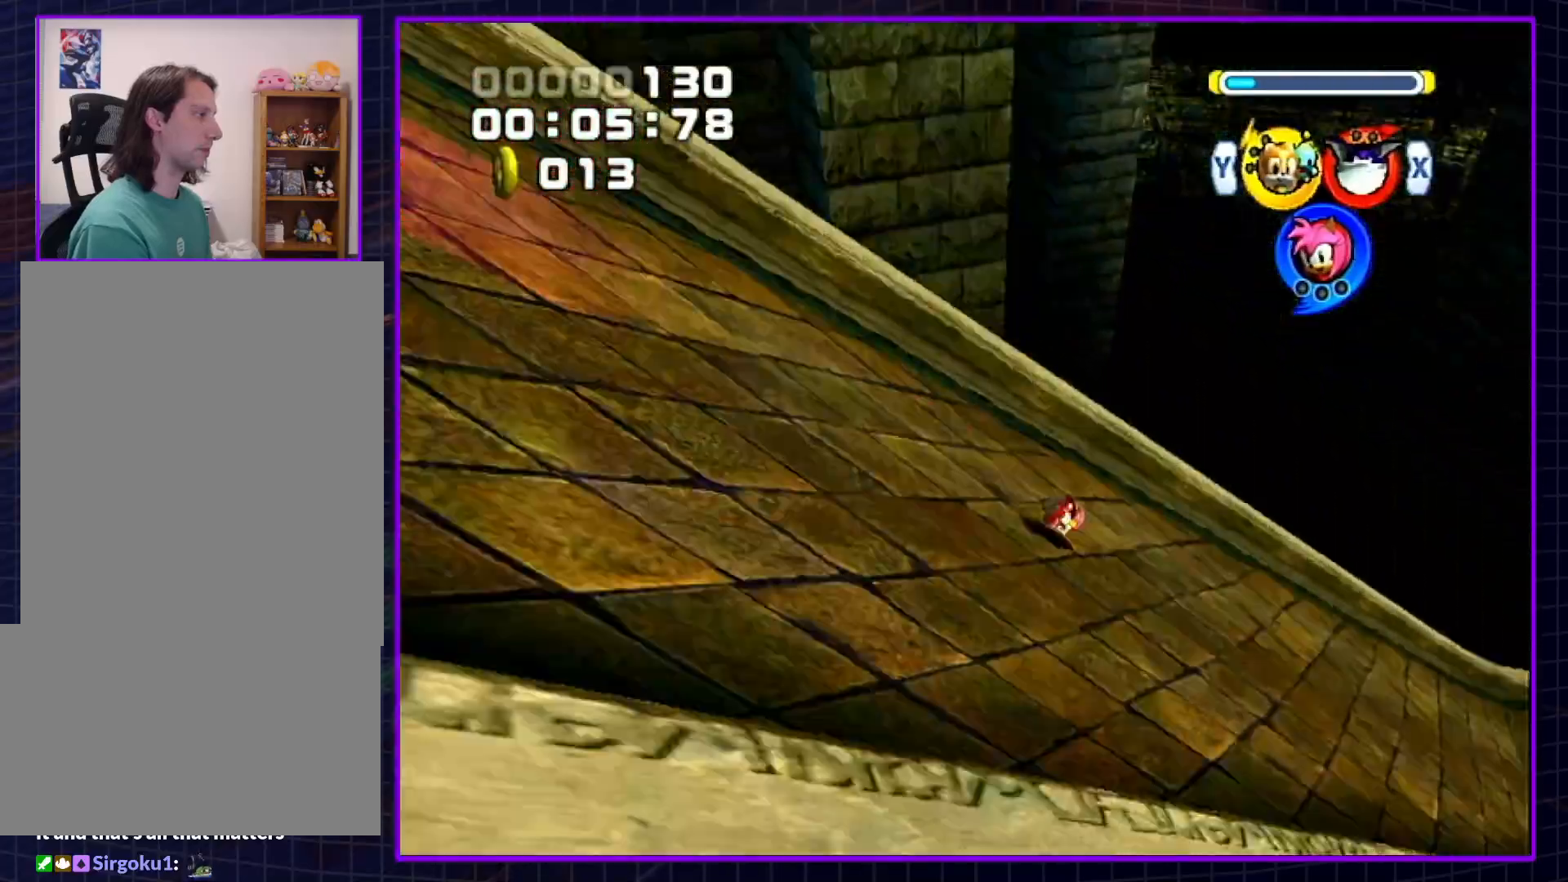
{"buttons": ["B"], "left_stick": "up", "right_stick": "center", "events": [[50, "X", "down"], [150, "X", "up"], [217, "X", "down"], [350, "X", "up"], [500, "left_stick", "up"]]}
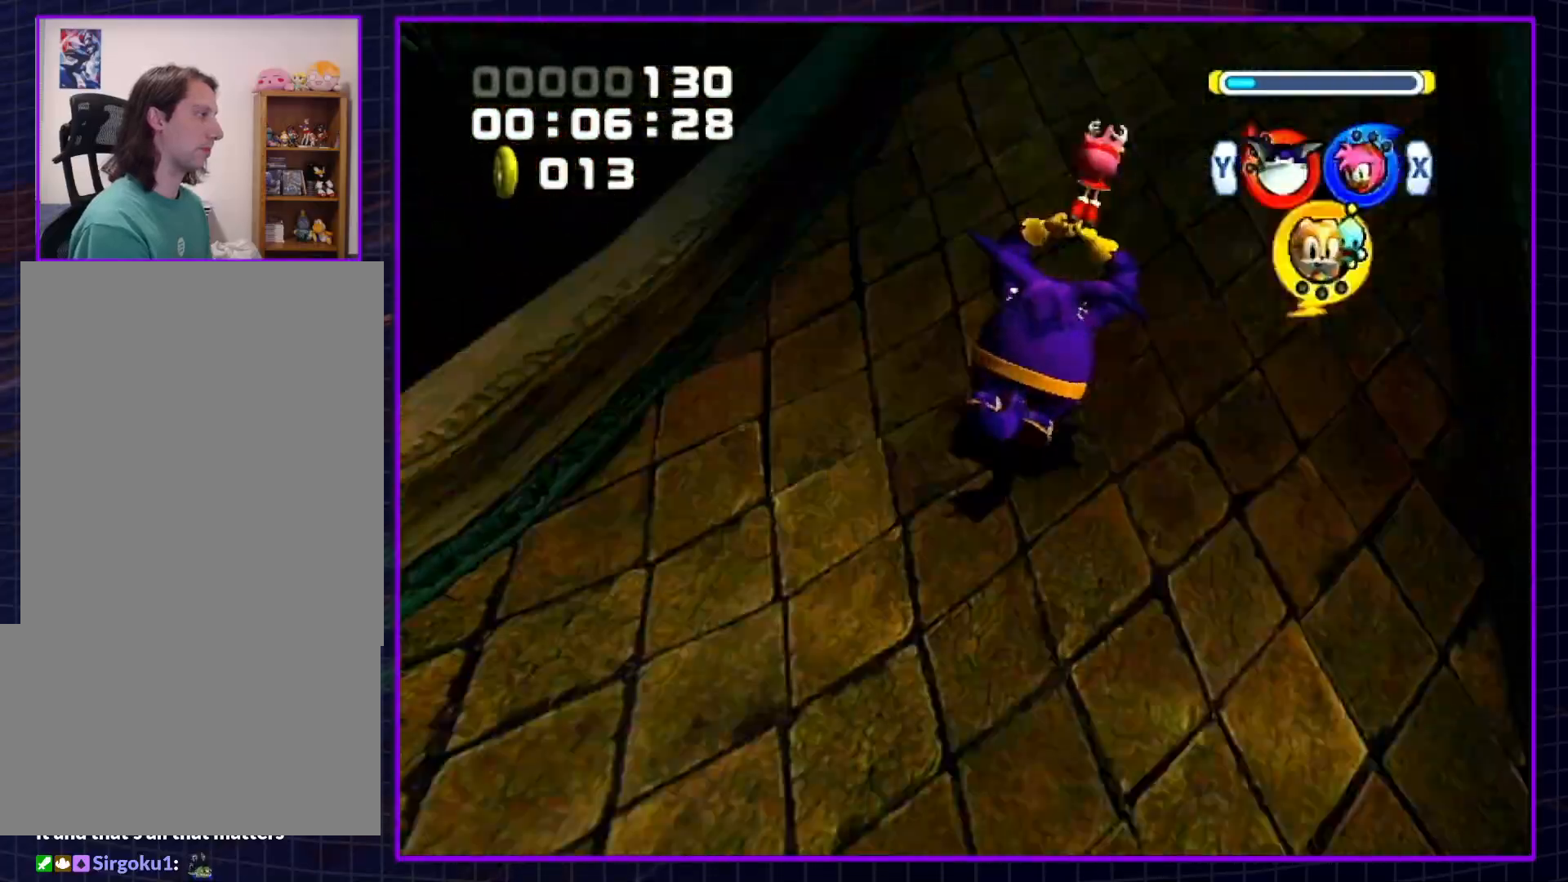
{"buttons": [], "left_stick": "up-right", "right_stick": "center", "events": [[433, "left_stick", "up-right"], [467, "B", "up"]]}
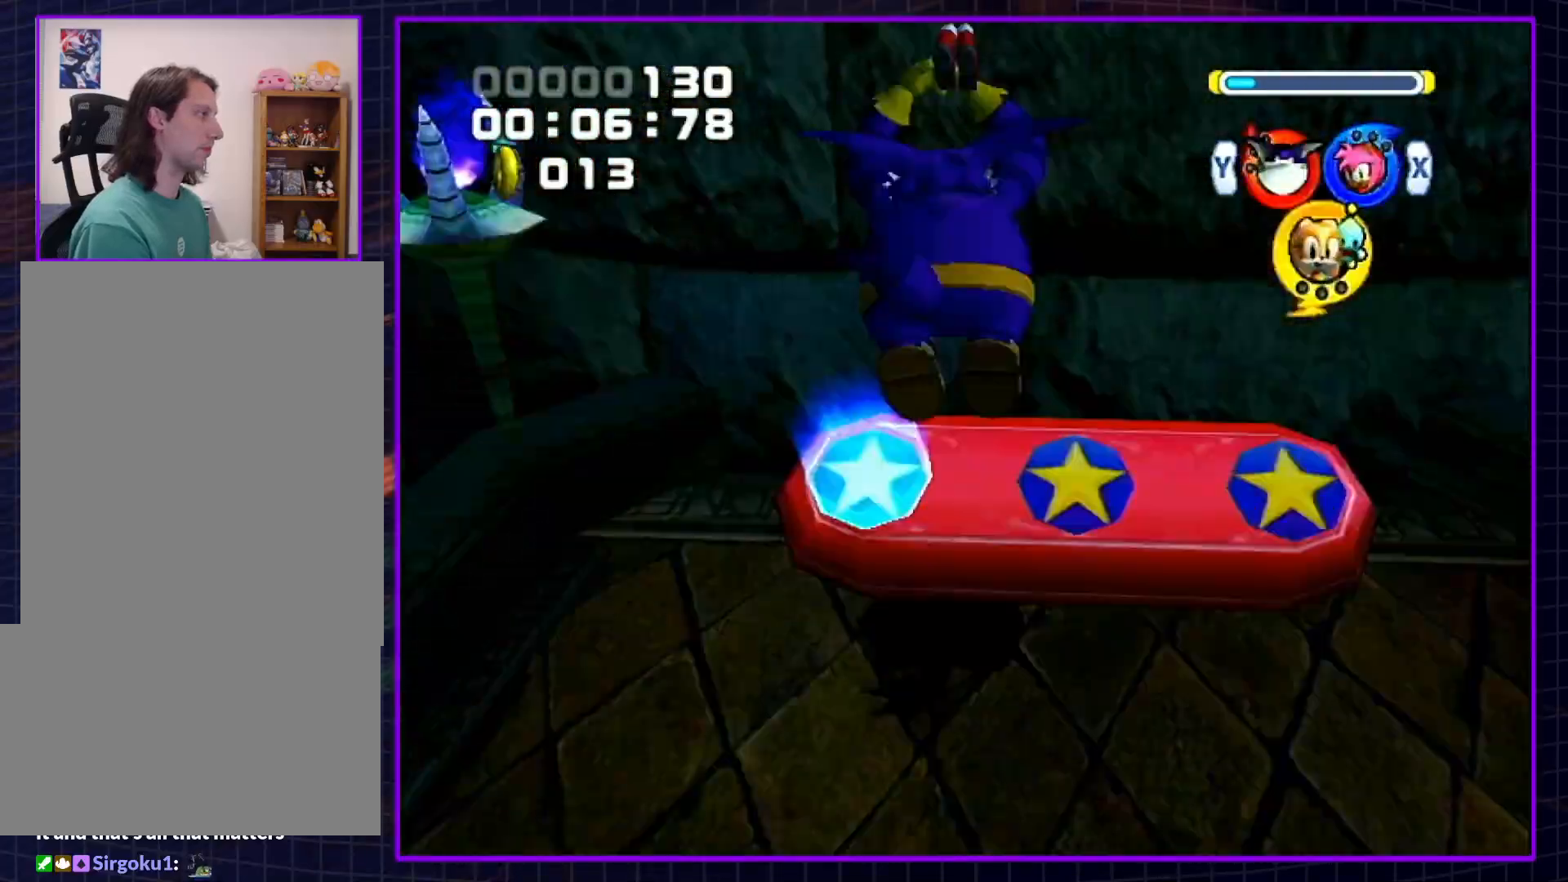
{"buttons": [], "left_stick": "up", "right_stick": "center", "events": [[33, "left_stick", "up"]]}
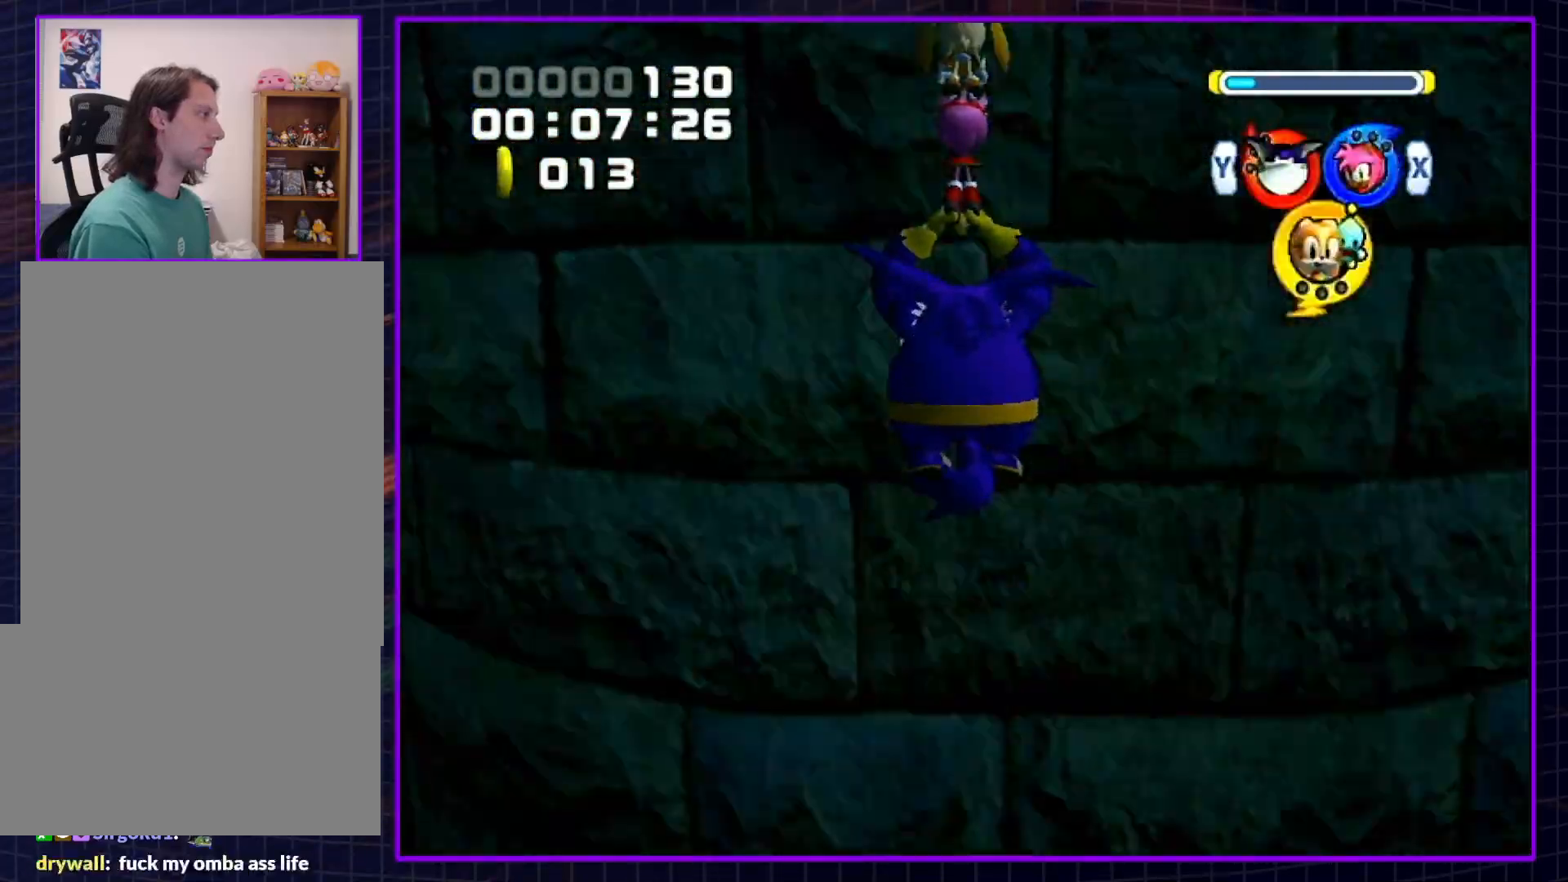
{"buttons": [], "left_stick": "up-right", "right_stick": "center", "events": [[67, "left_stick", "up-right"], [400, "A", "down"], [500, "A", "up"]]}
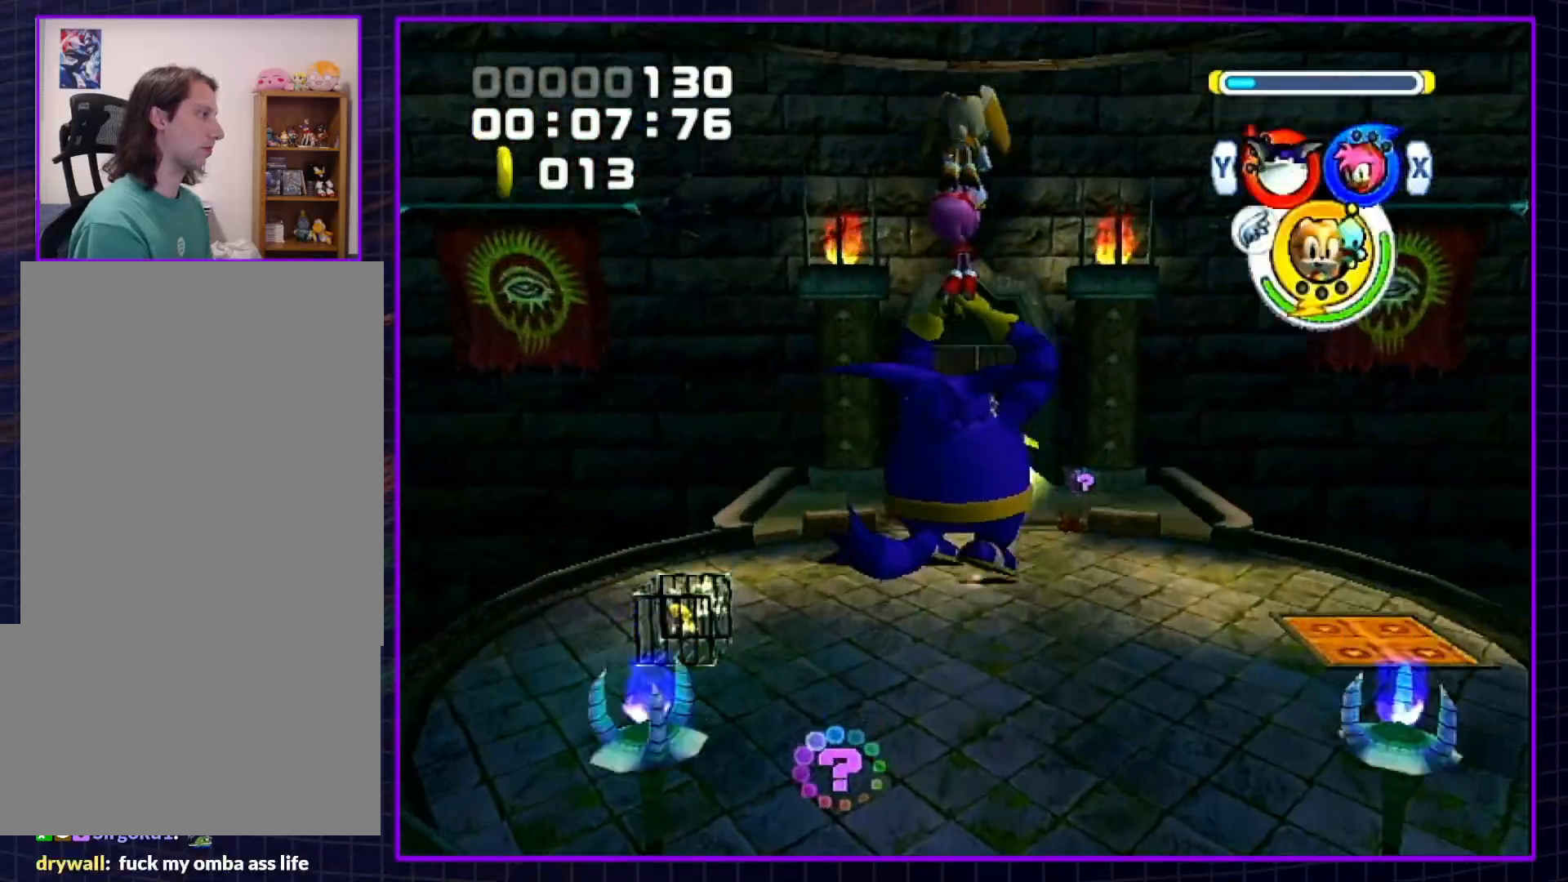
{"buttons": [], "left_stick": "up", "right_stick": "center", "events": [[117, "Y", "down"], [217, "Y", "up"], [250, "left_stick", "up"]]}
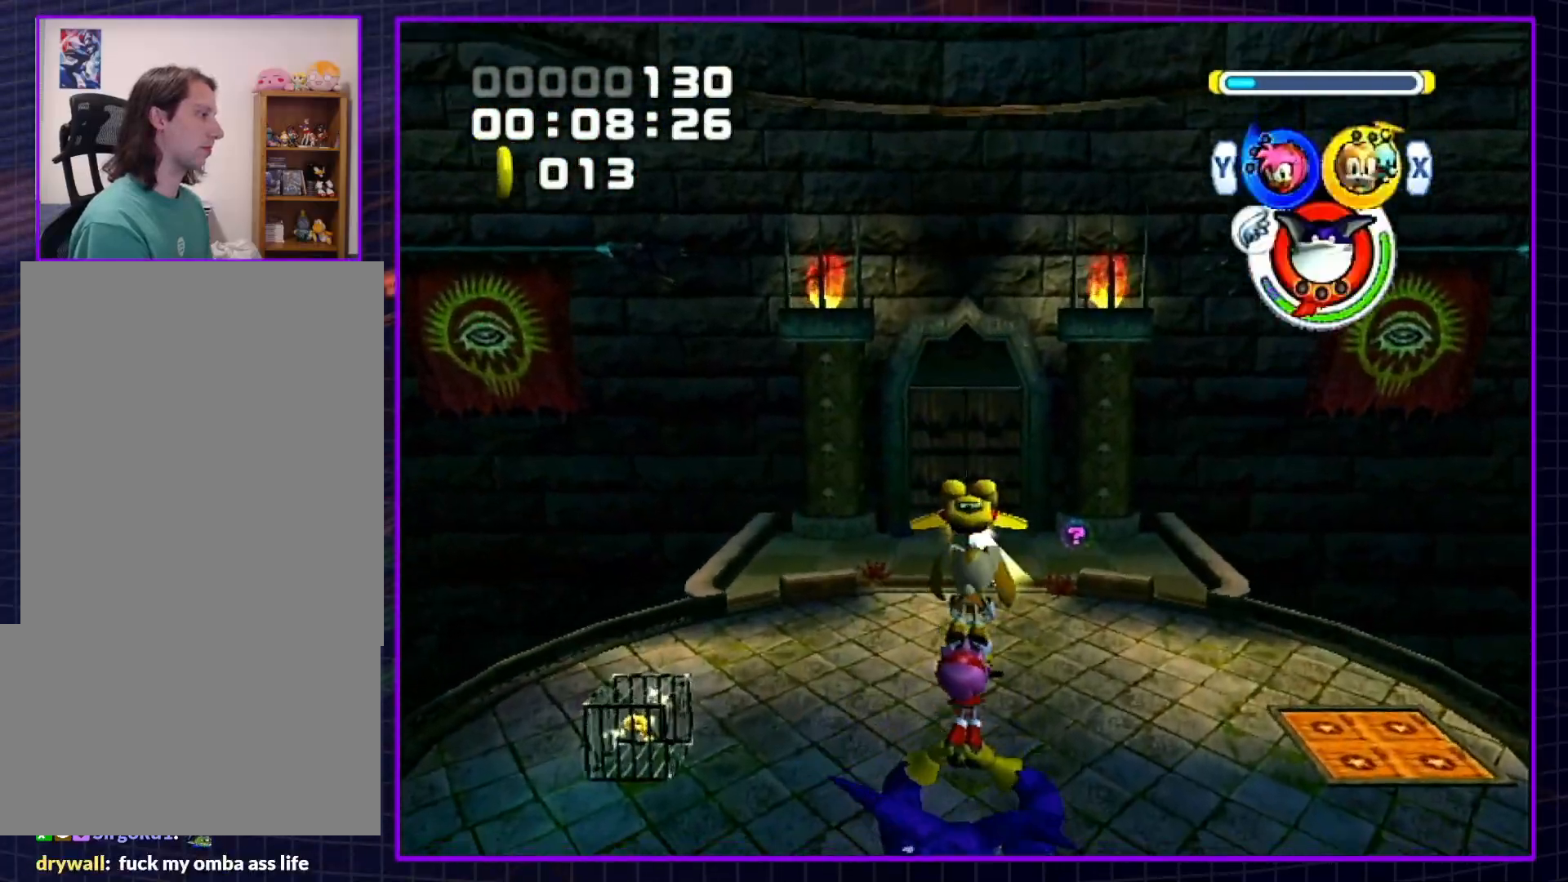
{"buttons": ["A"], "left_stick": "up", "right_stick": "center", "events": [[217, "left_stick", "center"], [467, "A", "down"], [467, "left_stick", "up"]]}
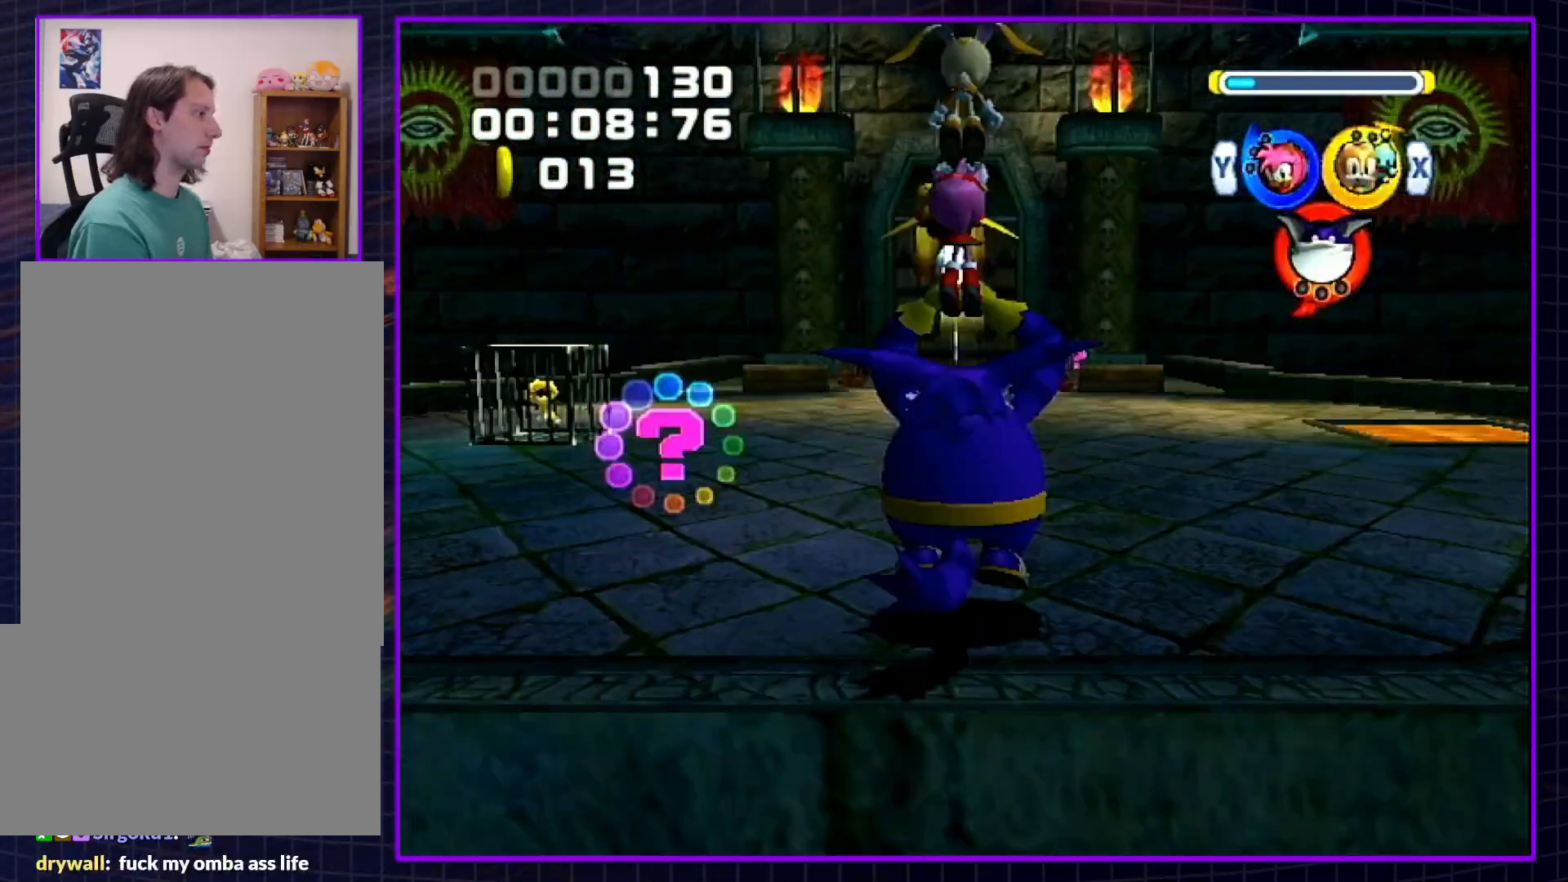
{"buttons": [], "left_stick": "up", "right_stick": "center", "events": [[50, "A", "up"], [183, "B", "down"], [283, "B", "up"], [367, "Y", "down"], [433, "Y", "up"]]}
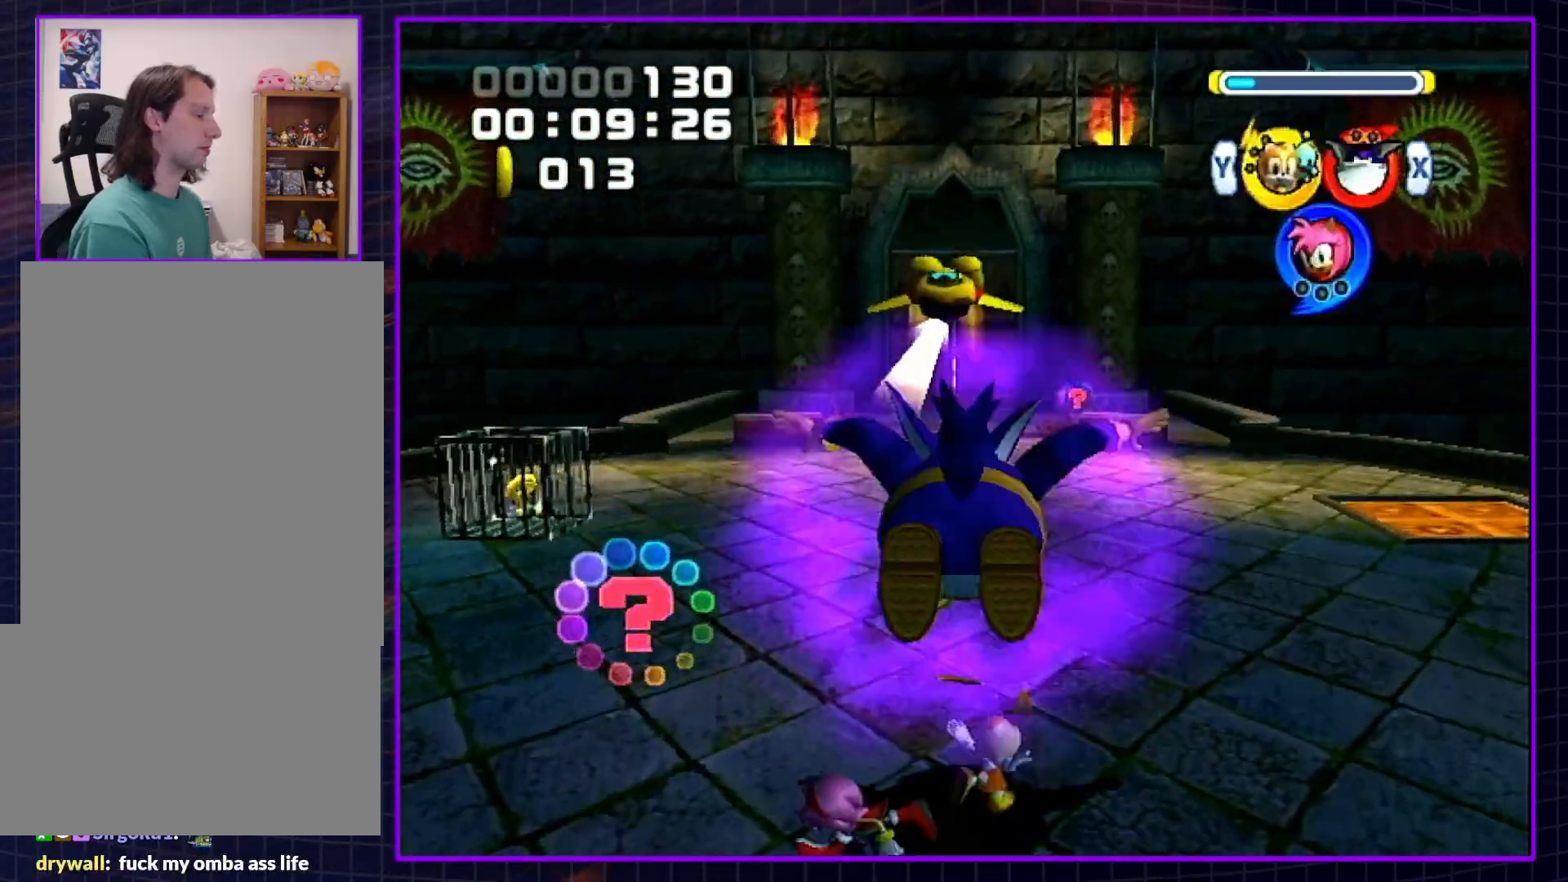
{"buttons": [], "left_stick": "up", "right_stick": "center", "events": [[317, "B", "down"], [433, "B", "up"]]}
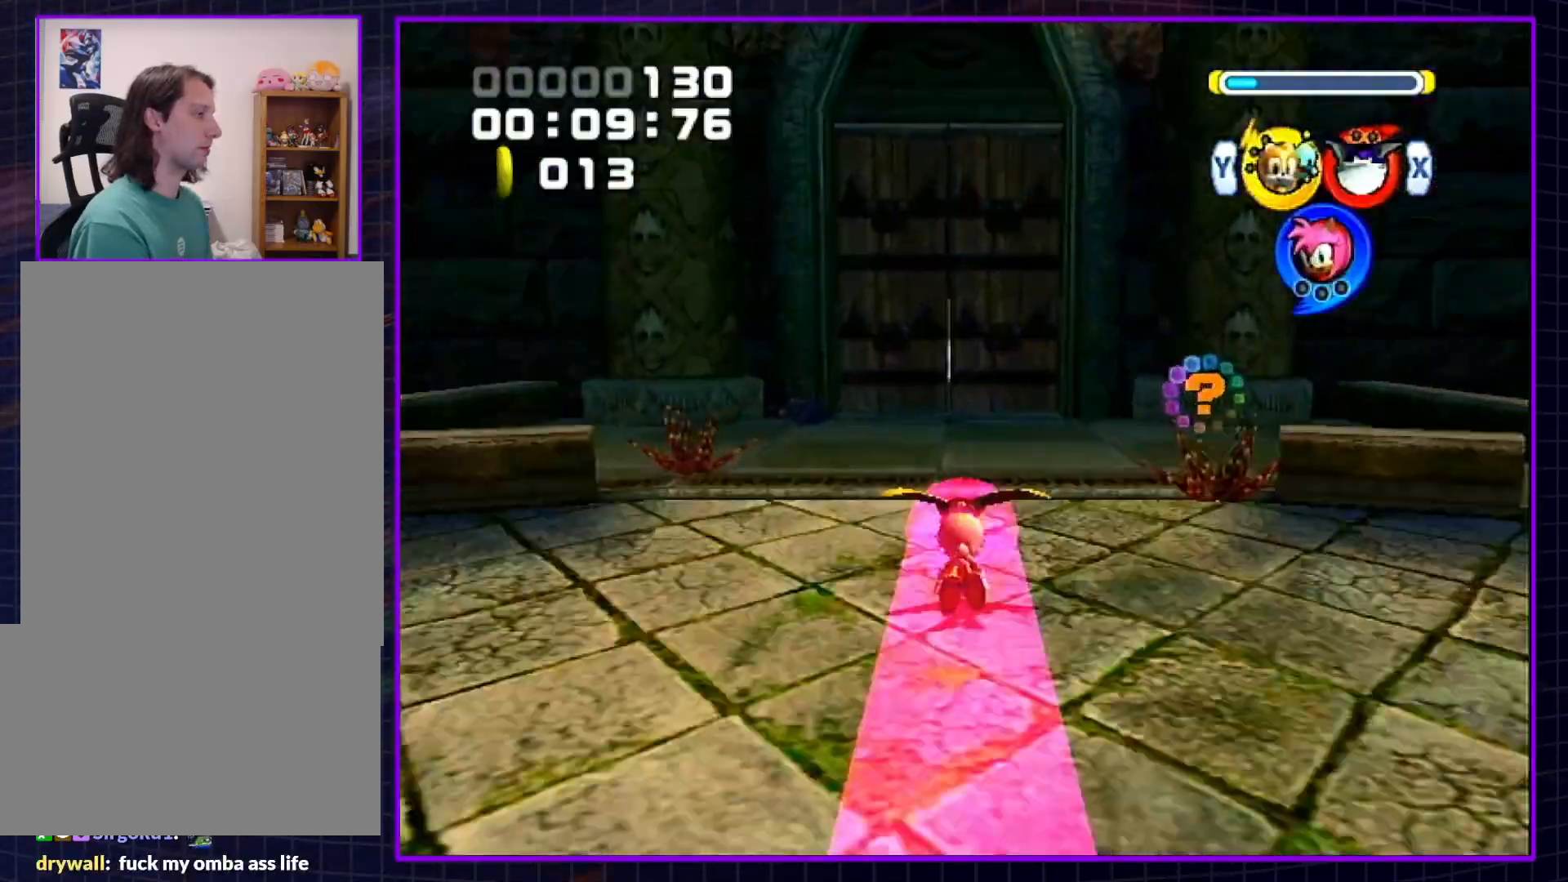
{"buttons": ["B"], "left_stick": "up", "right_stick": "center", "events": [[217, "B", "down"]]}
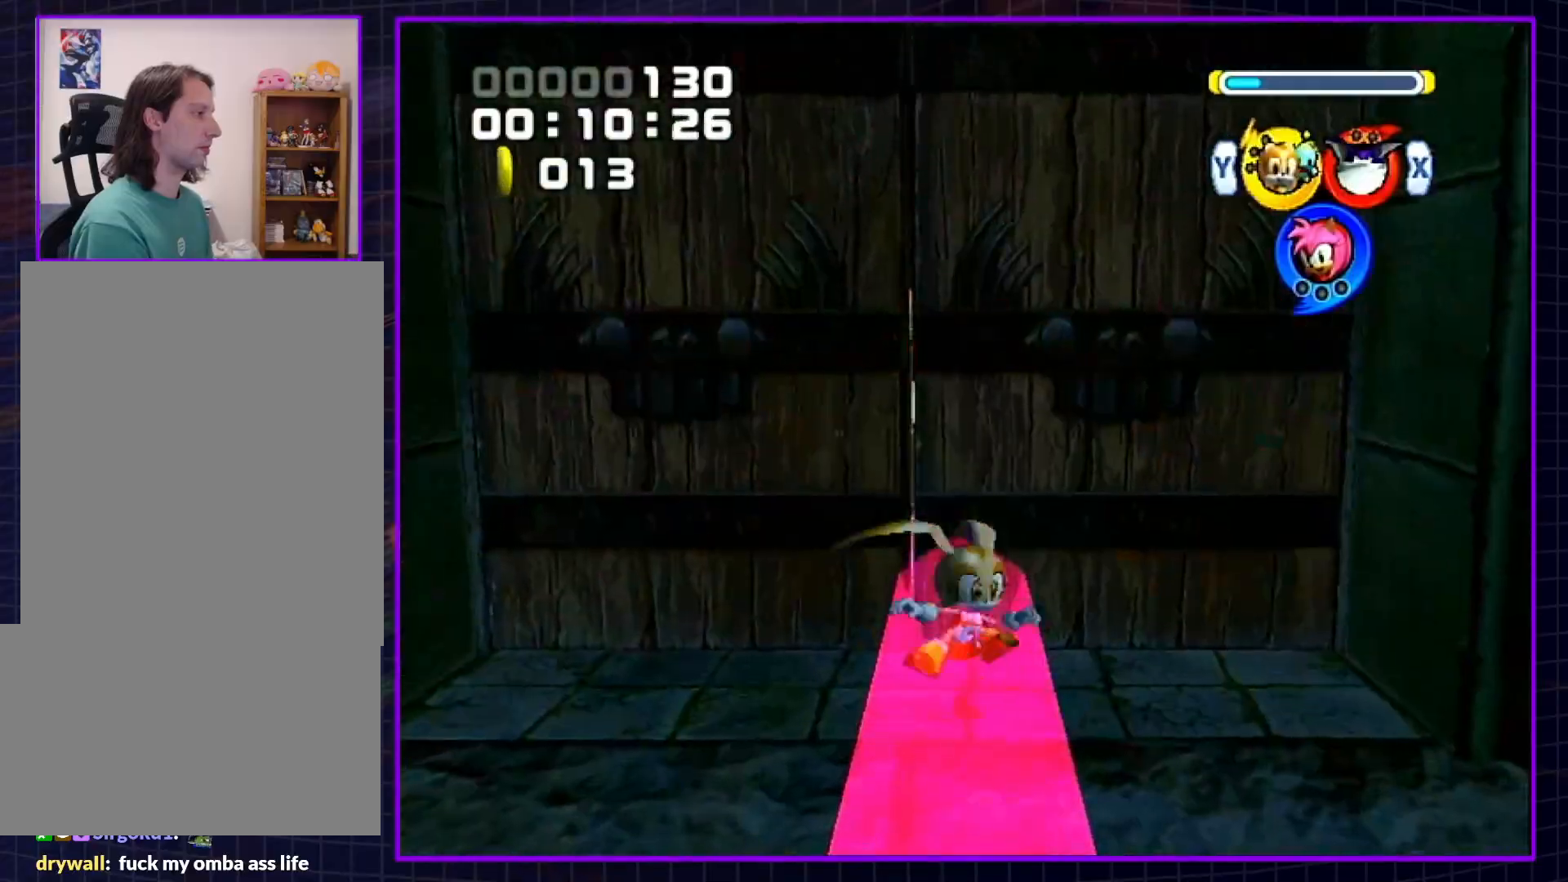
{"buttons": [], "left_stick": "down-left", "right_stick": "center", "events": [[200, "B", "up"], [267, "A", "down"], [283, "left_stick", "down-left"], [350, "A", "up"]]}
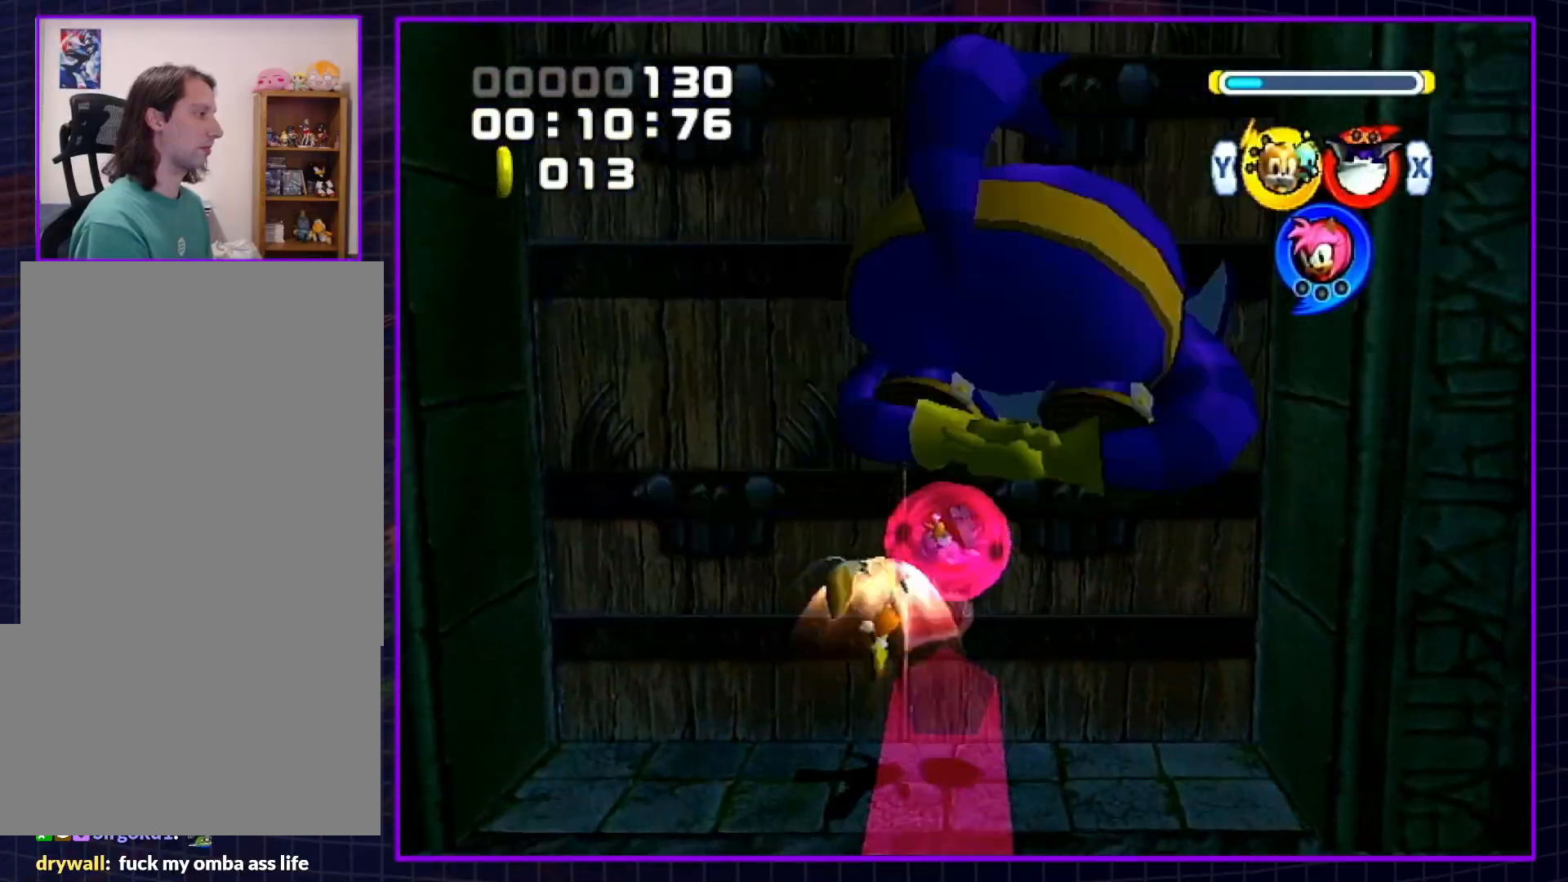
{"buttons": [], "left_stick": "down-right", "right_stick": "center", "events": [[100, "A", "down"], [233, "A", "up"], [317, "left_stick", "down"], [483, "left_stick", "down-right"]]}
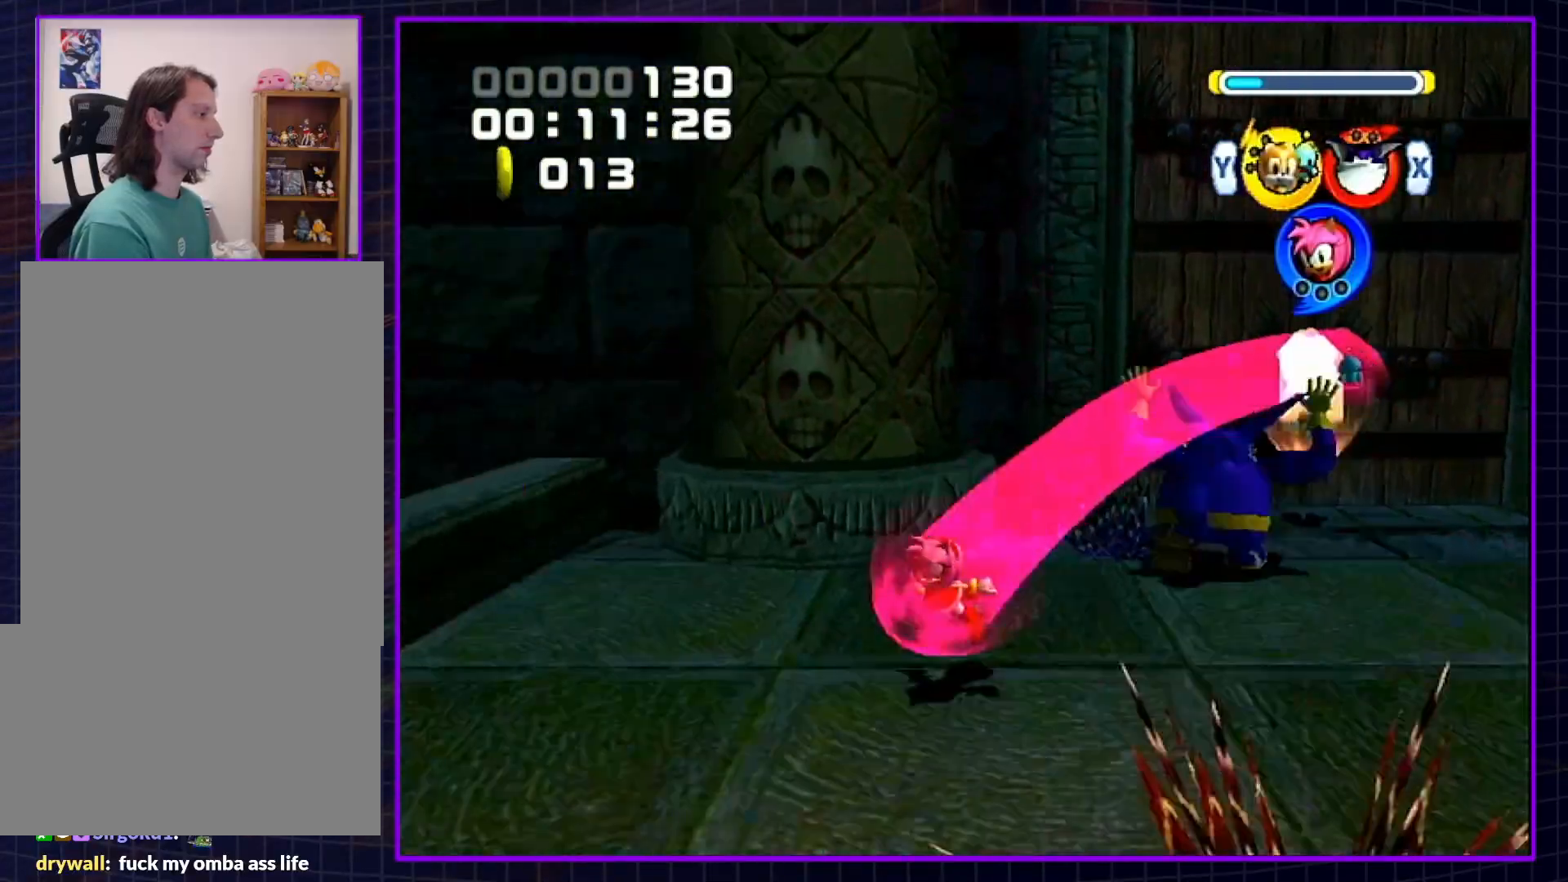
{"buttons": [], "left_stick": "down", "right_stick": "center", "events": [[167, "left_stick", "down"]]}
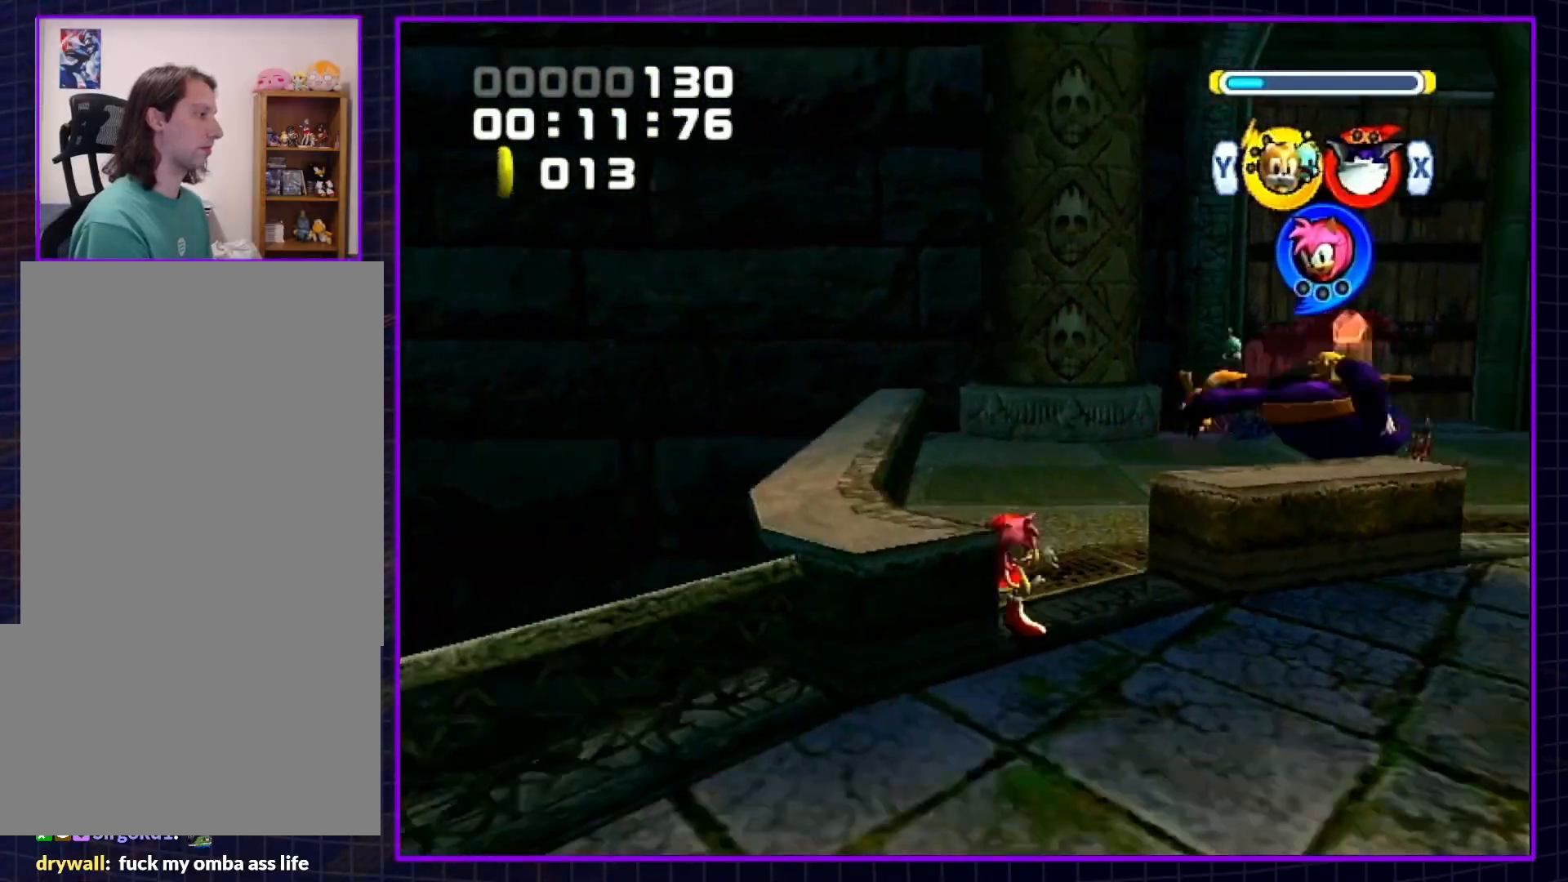
{"buttons": ["X"], "left_stick": "down-left", "right_stick": "center", "events": [[267, "left_stick", "down-left"], [467, "X", "down"]]}
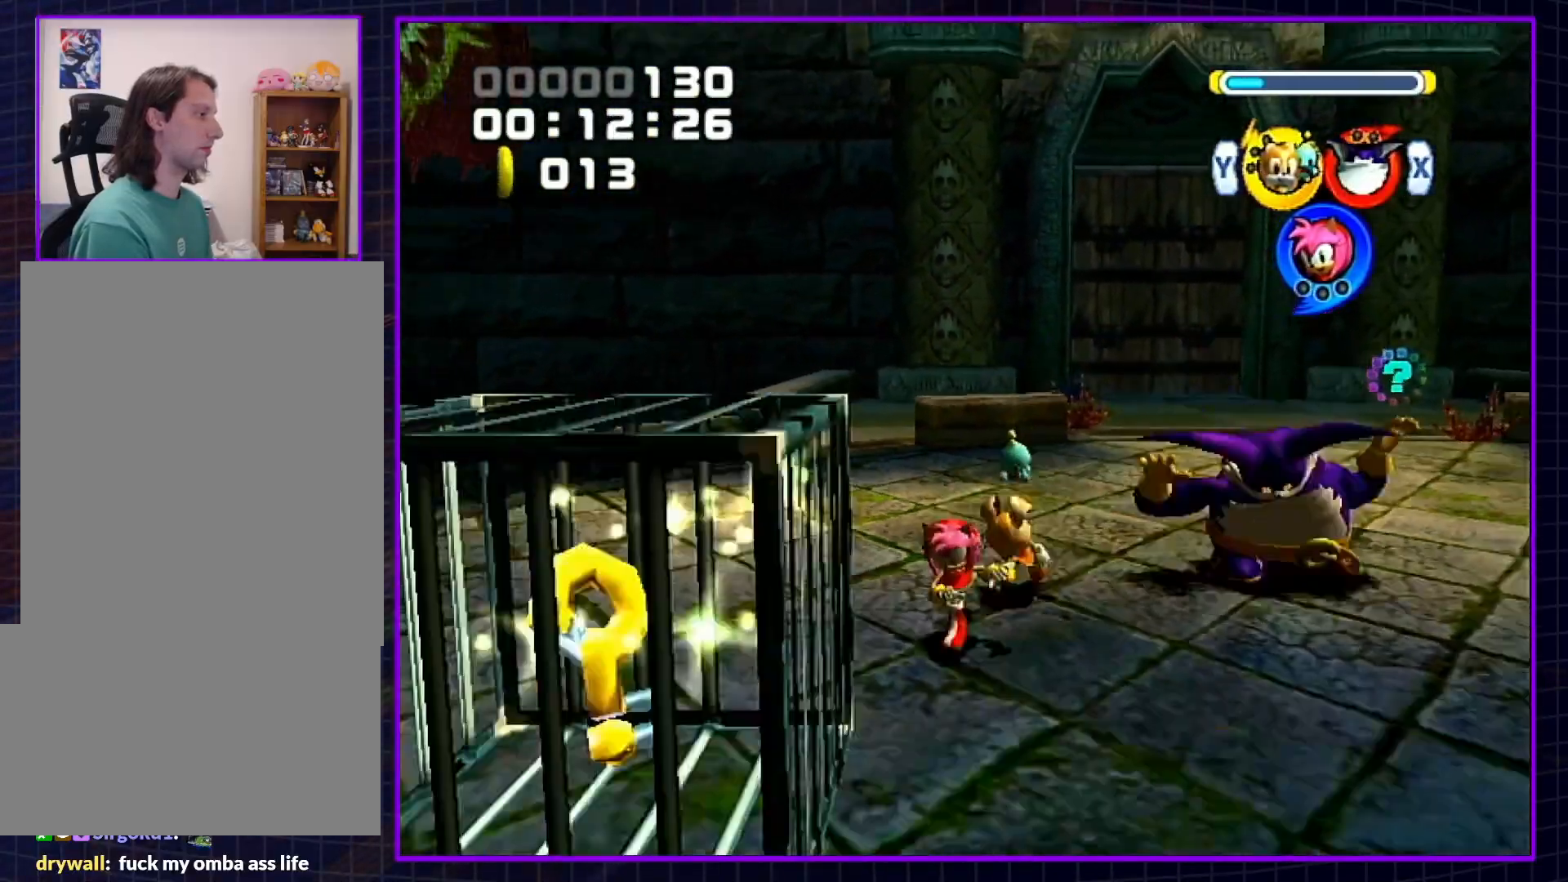
{"buttons": ["A"], "left_stick": "down", "right_stick": "center", "events": [[33, "X", "up"], [67, "left_stick", "down"], [100, "X", "down"], [183, "X", "up"], [400, "A", "down"]]}
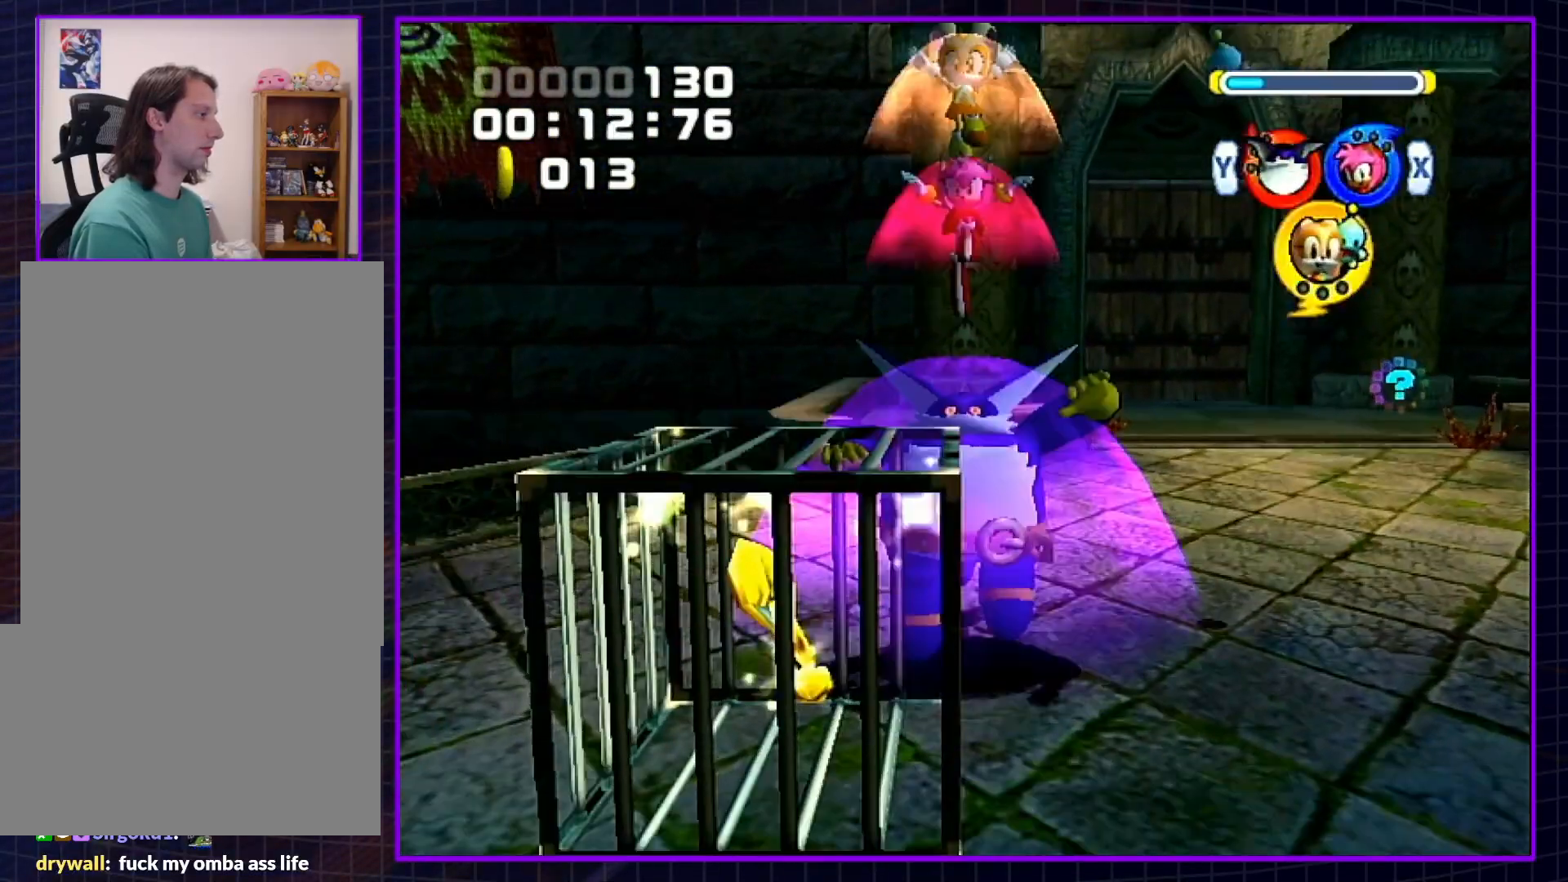
{"buttons": [], "left_stick": "down", "right_stick": "center", "events": [[117, "A", "up"]]}
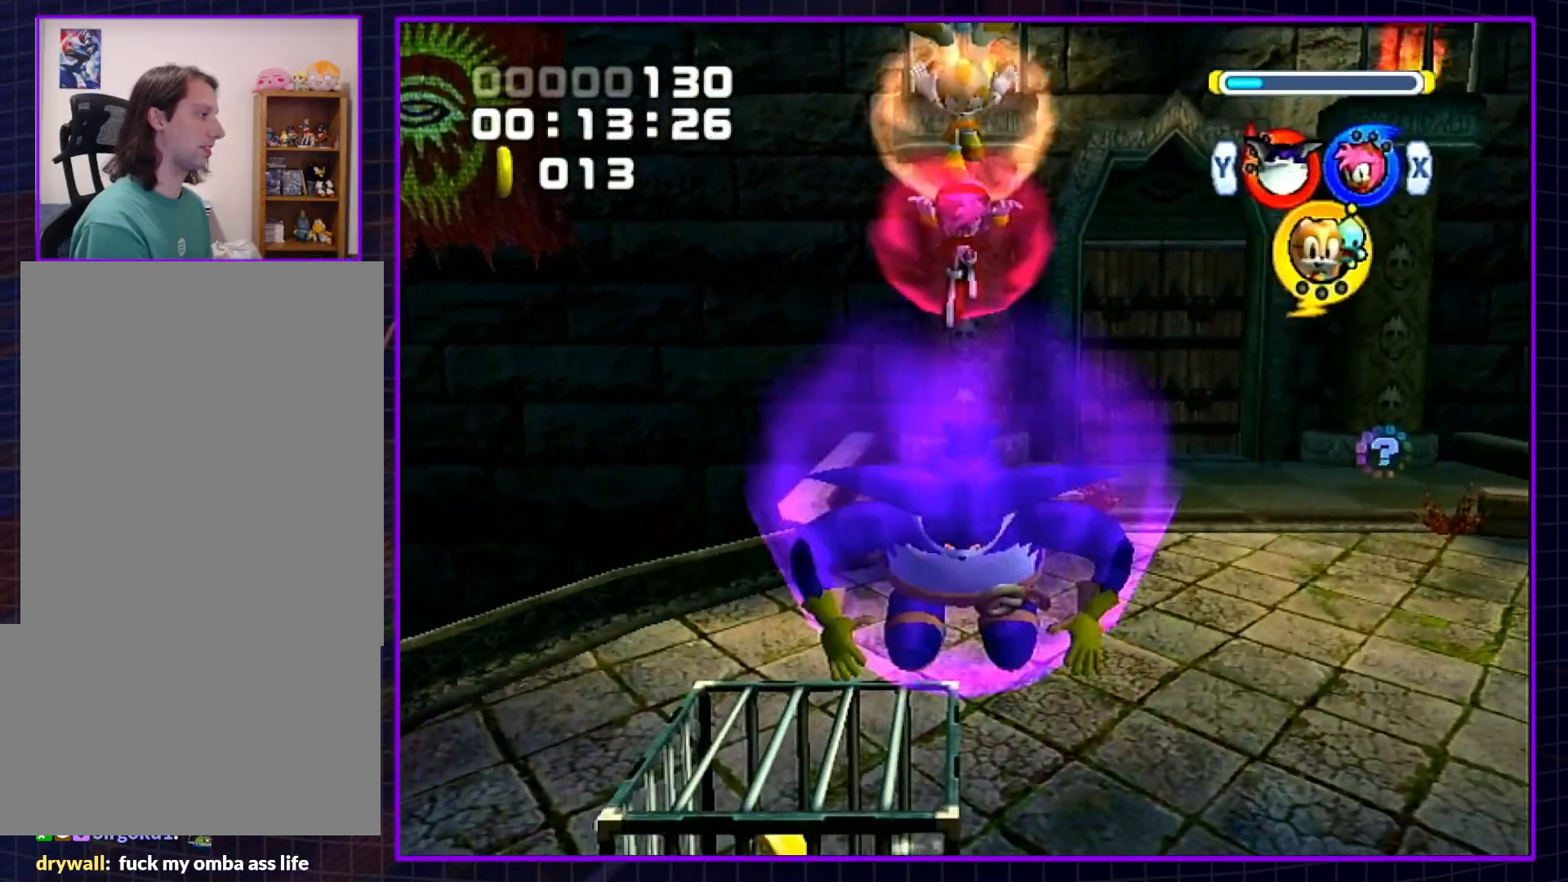
{"buttons": [], "left_stick": "down-right", "right_stick": "center", "events": [[183, "left_stick", "down-right"]]}
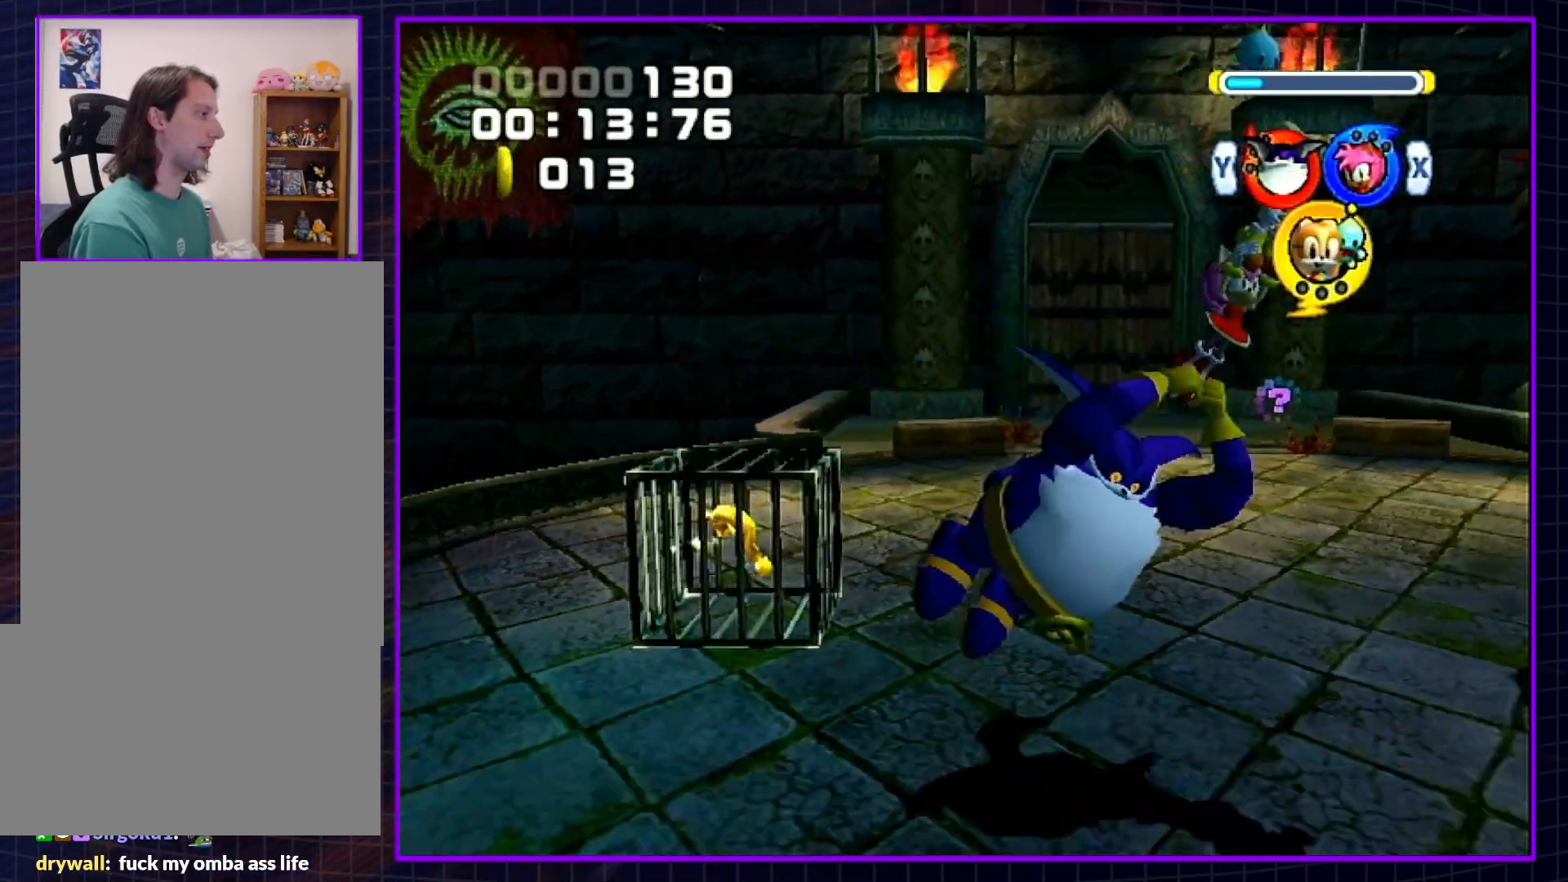
{"buttons": [], "left_stick": "center", "right_stick": "center", "events": [[250, "left_stick", "center"]]}